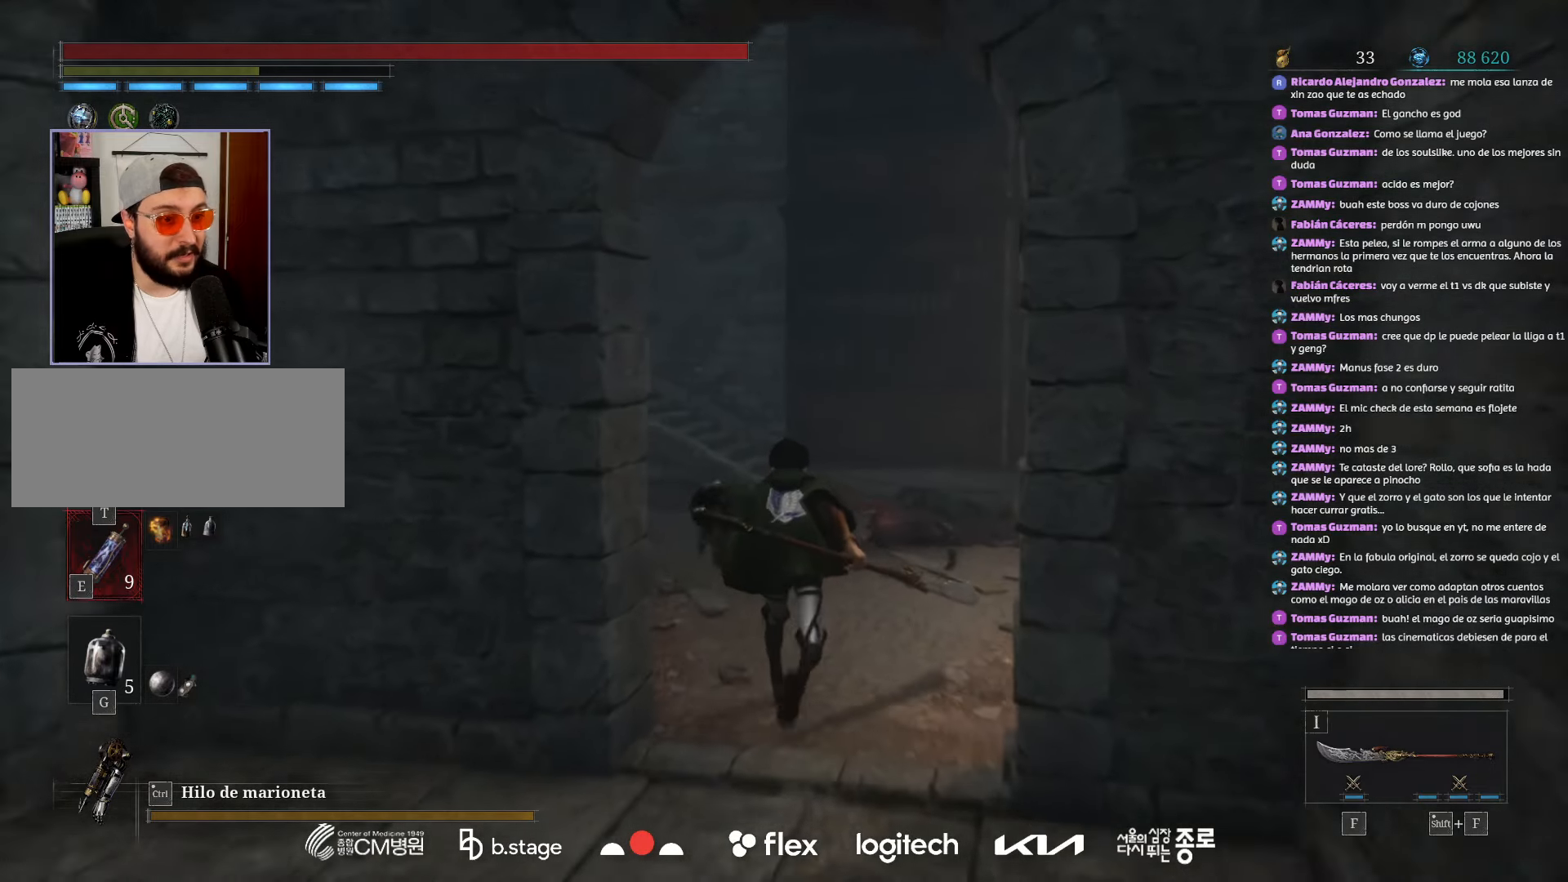
Gameplay with keyboard and mouse; each line is a JSON object with the keys and mouse buttons held at the frame after it. "events" lists presses ("down") and releases ("up") of "a", "ctrl", "d", "e", "f", "q", "r", "s", "shift", "space", "tab", "w", "mouse_left", "mouse_wheel", "mouse_right", "mouse_mb4" and "mouse_mb5" between this image and that frame as [ms after this image, input, new state], when the widget could be followed in between. "mouse_left", "mouse_wheel", "mouse_right", "mouse_mb4", "mouse_mb5" = the "left", "wheel", "right", "mb4", "mb5" buttons of the "mouse" list. No other keys are recorded. "wheel" means that the mouse wheel is clicked or scrolled. Mouse movement is not recorded.
{"keys": ["d", "w"], "mouse": ["left"], "events": [[500, "d", "down"]]}
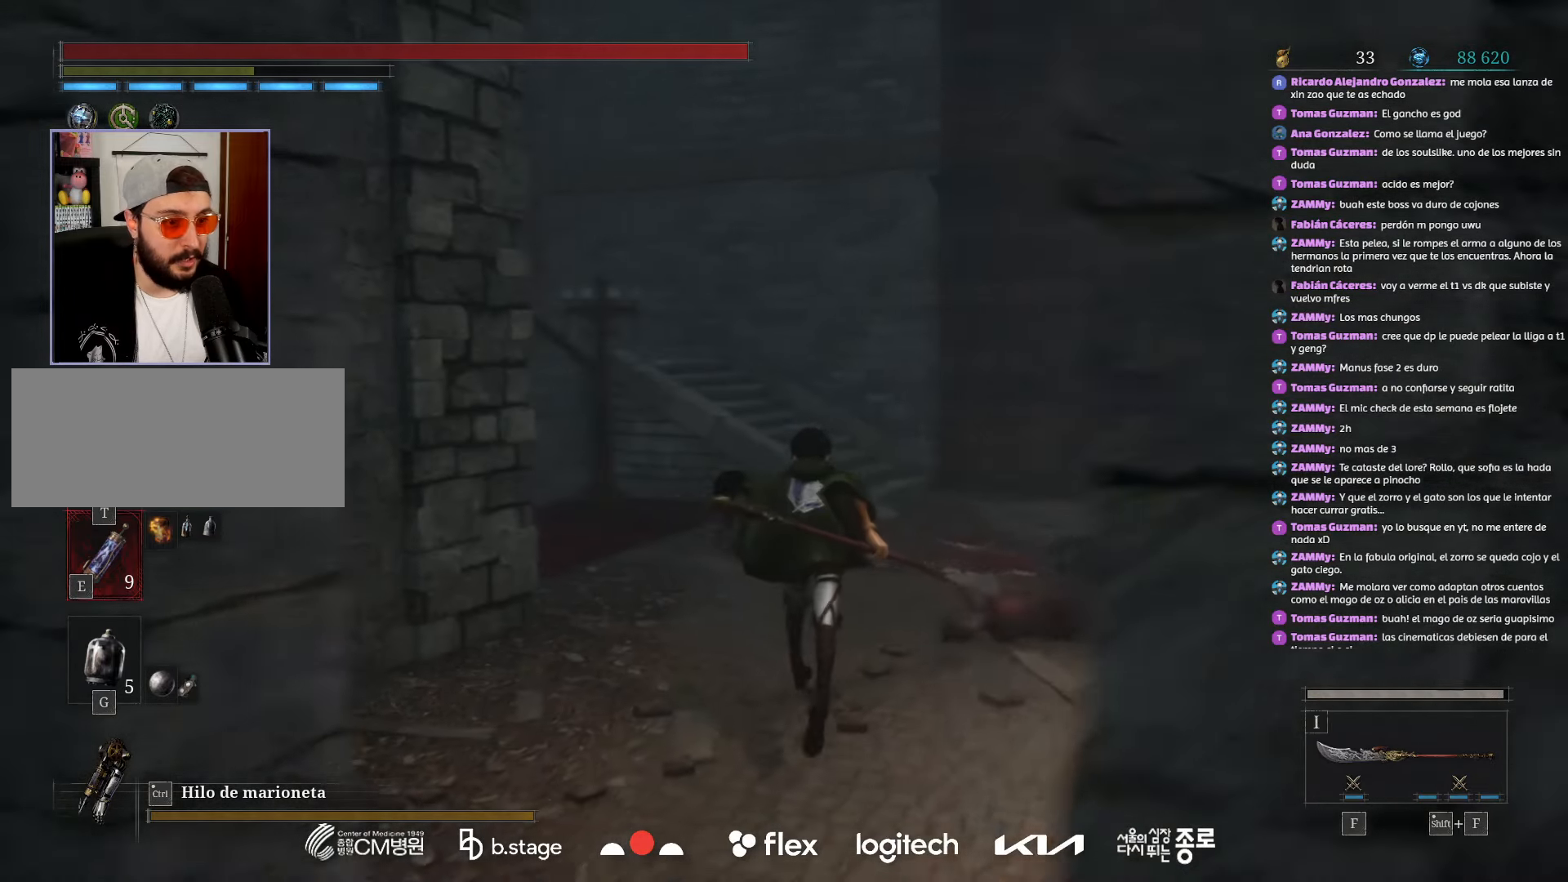
{"keys": ["d", "w"], "mouse": ["left"], "events": []}
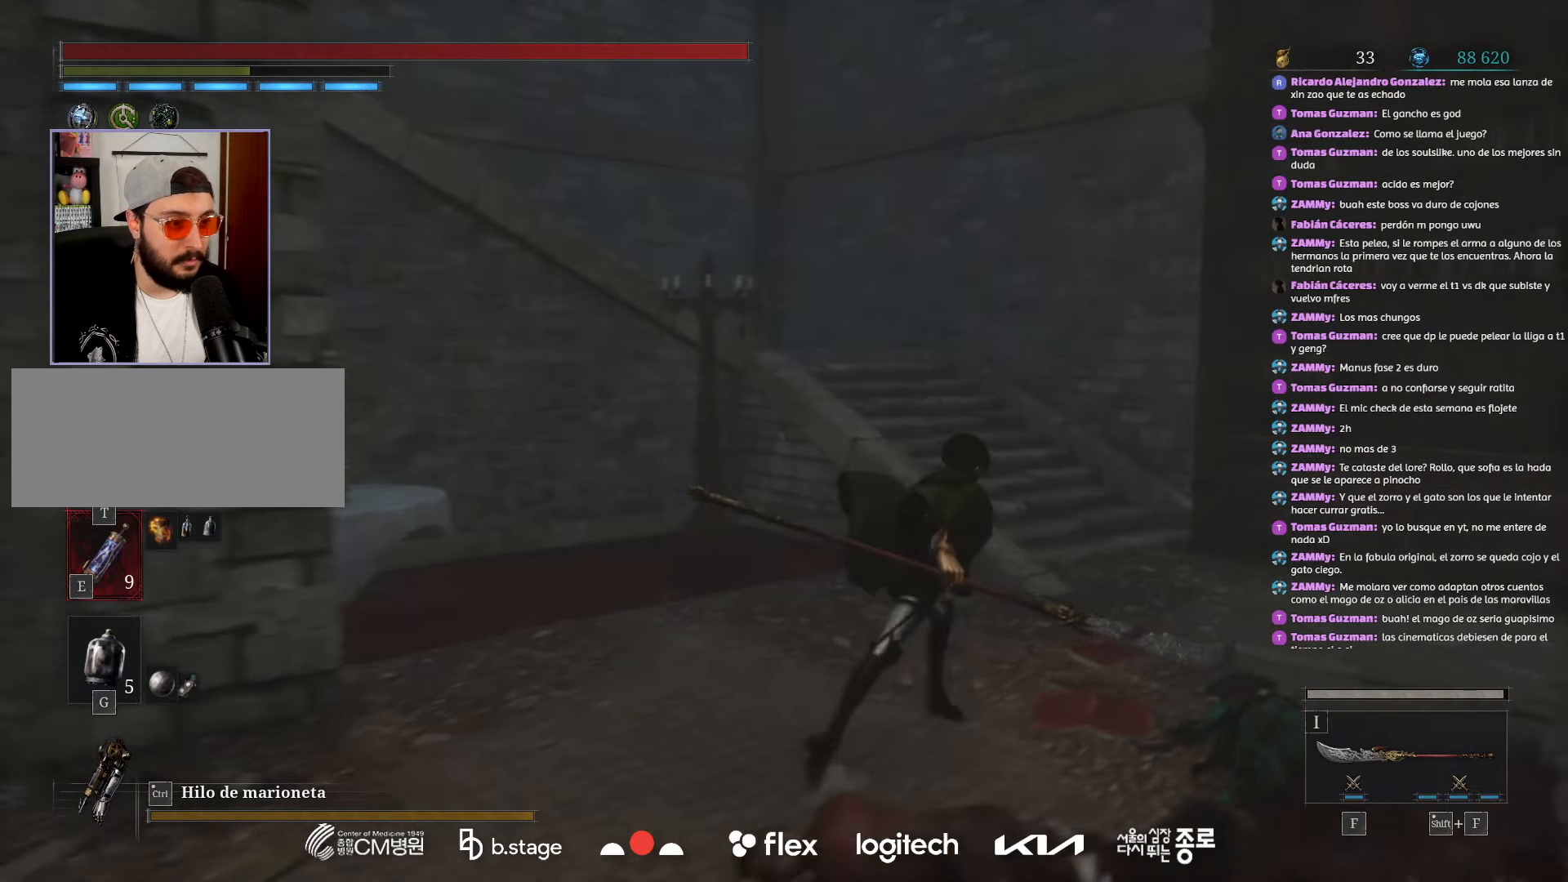
{"keys": ["w"], "mouse": ["left"], "events": [[484, "d", "up"]]}
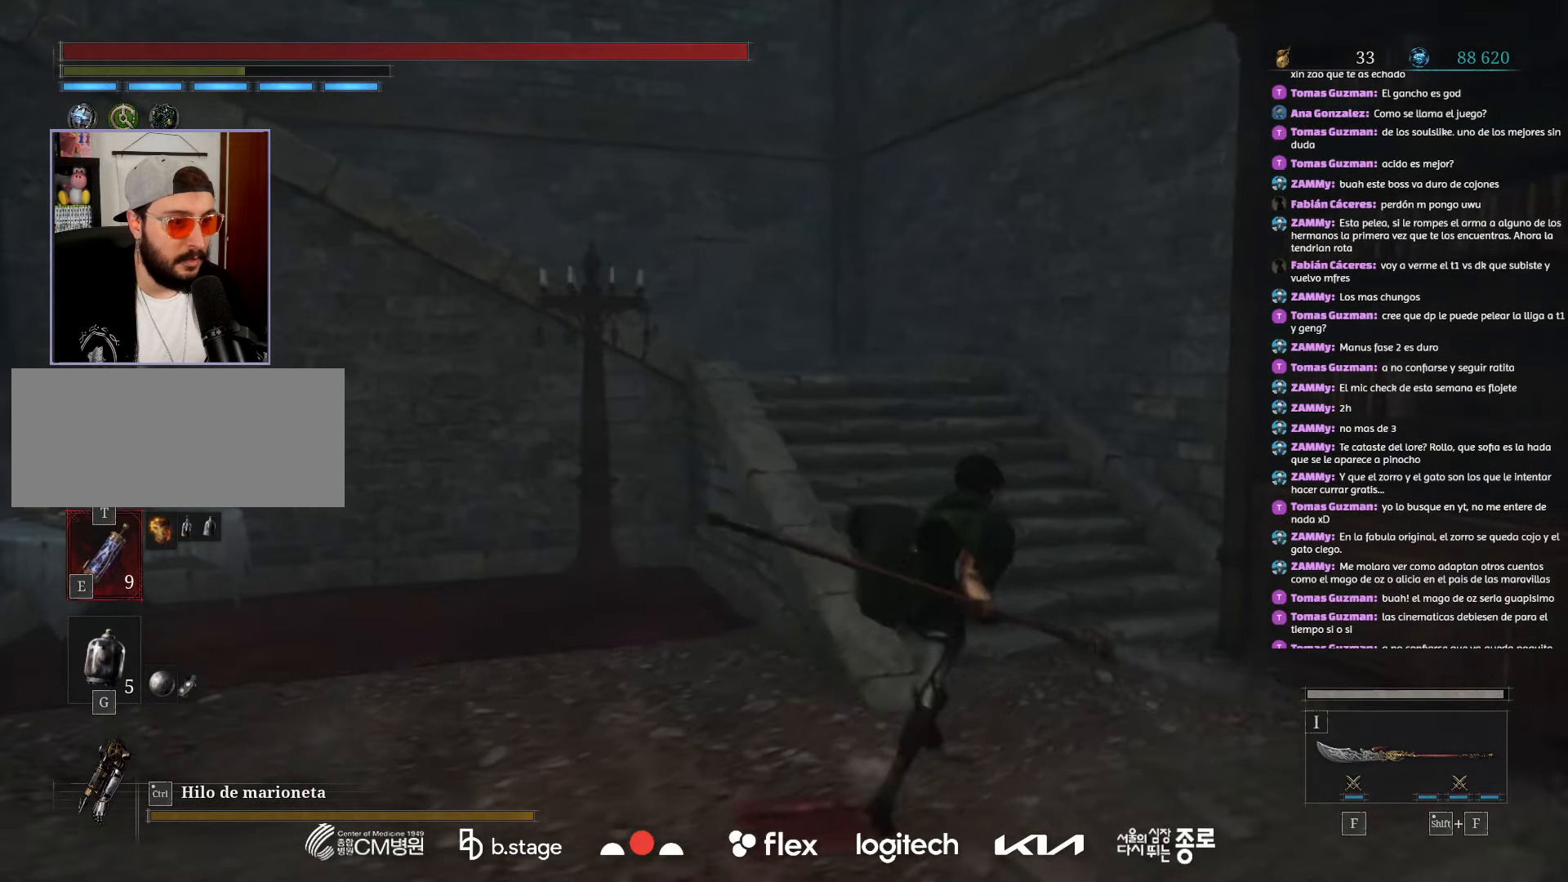
{"keys": ["w"], "mouse": ["left"], "events": []}
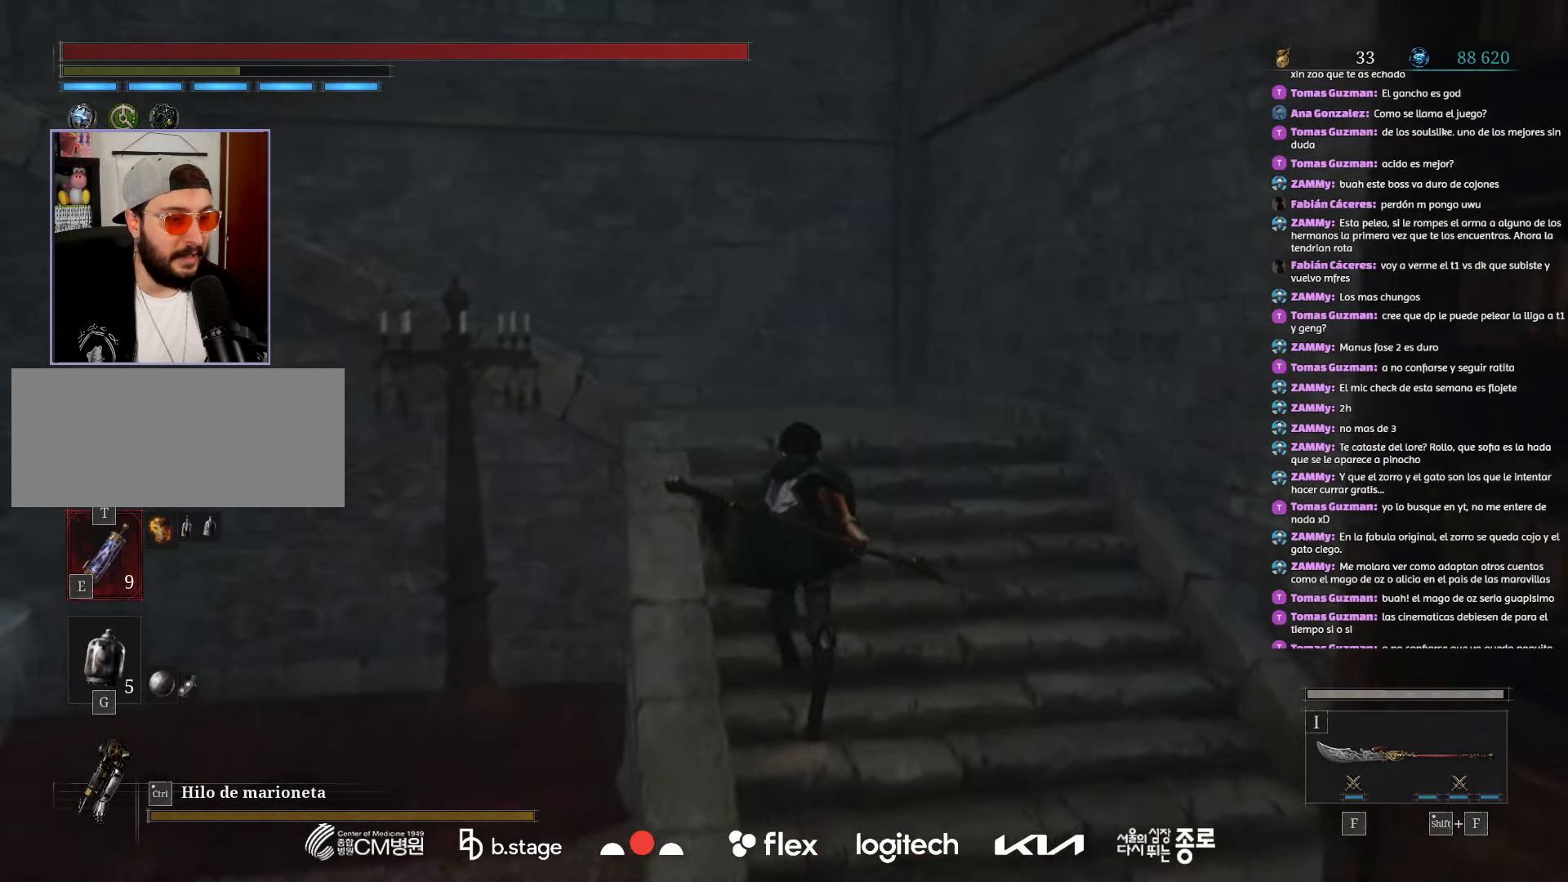
{"keys": ["w"], "mouse": ["left"], "events": []}
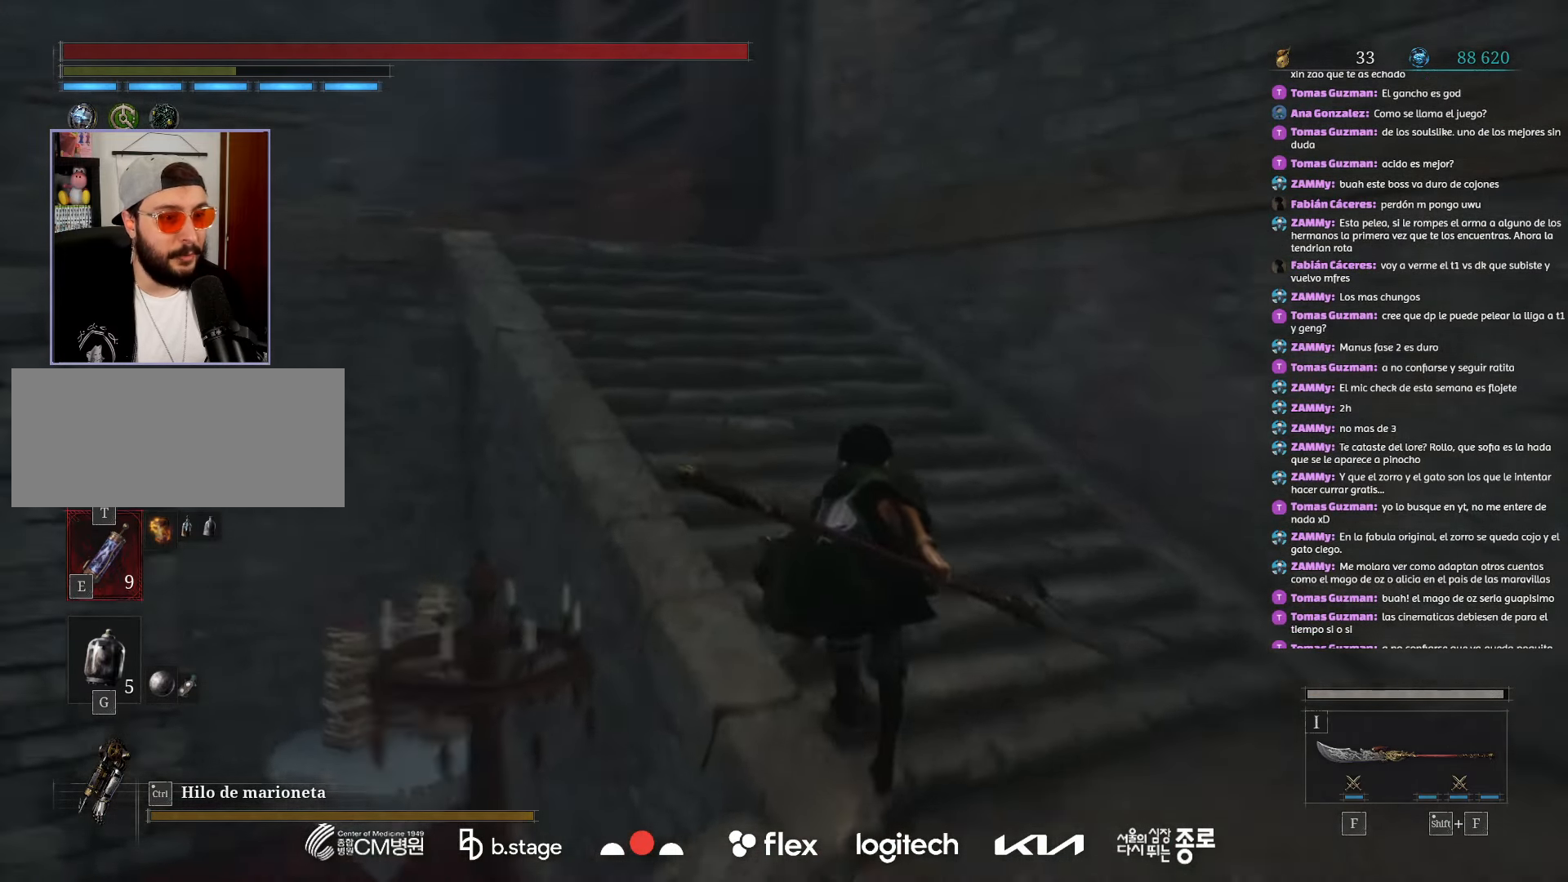
{"keys": ["w"], "mouse": ["left"], "events": []}
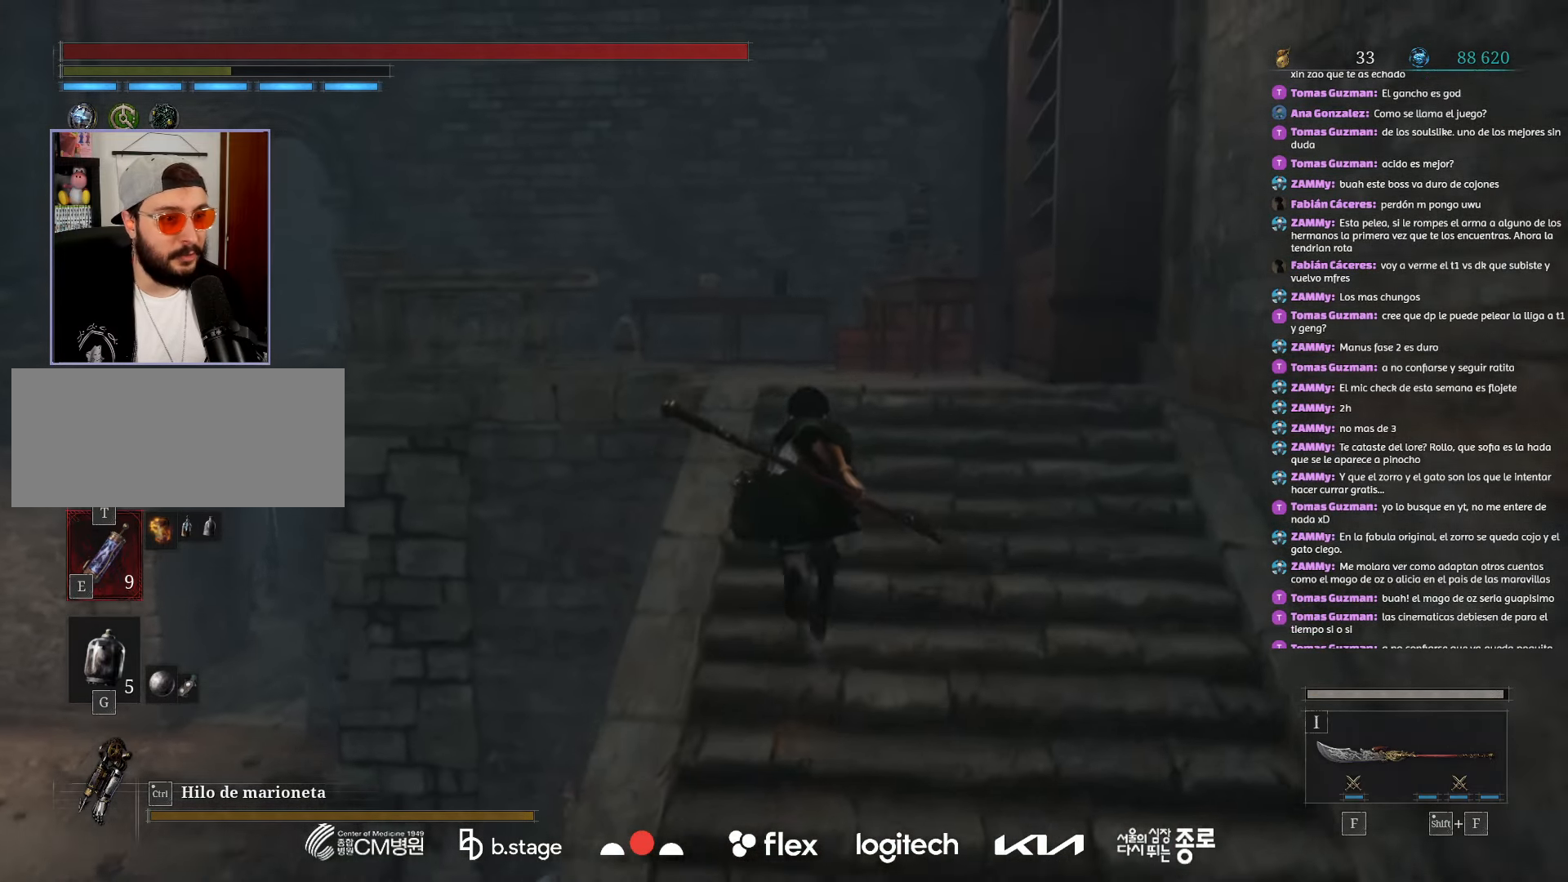
{"keys": ["w"], "mouse": ["left"], "events": []}
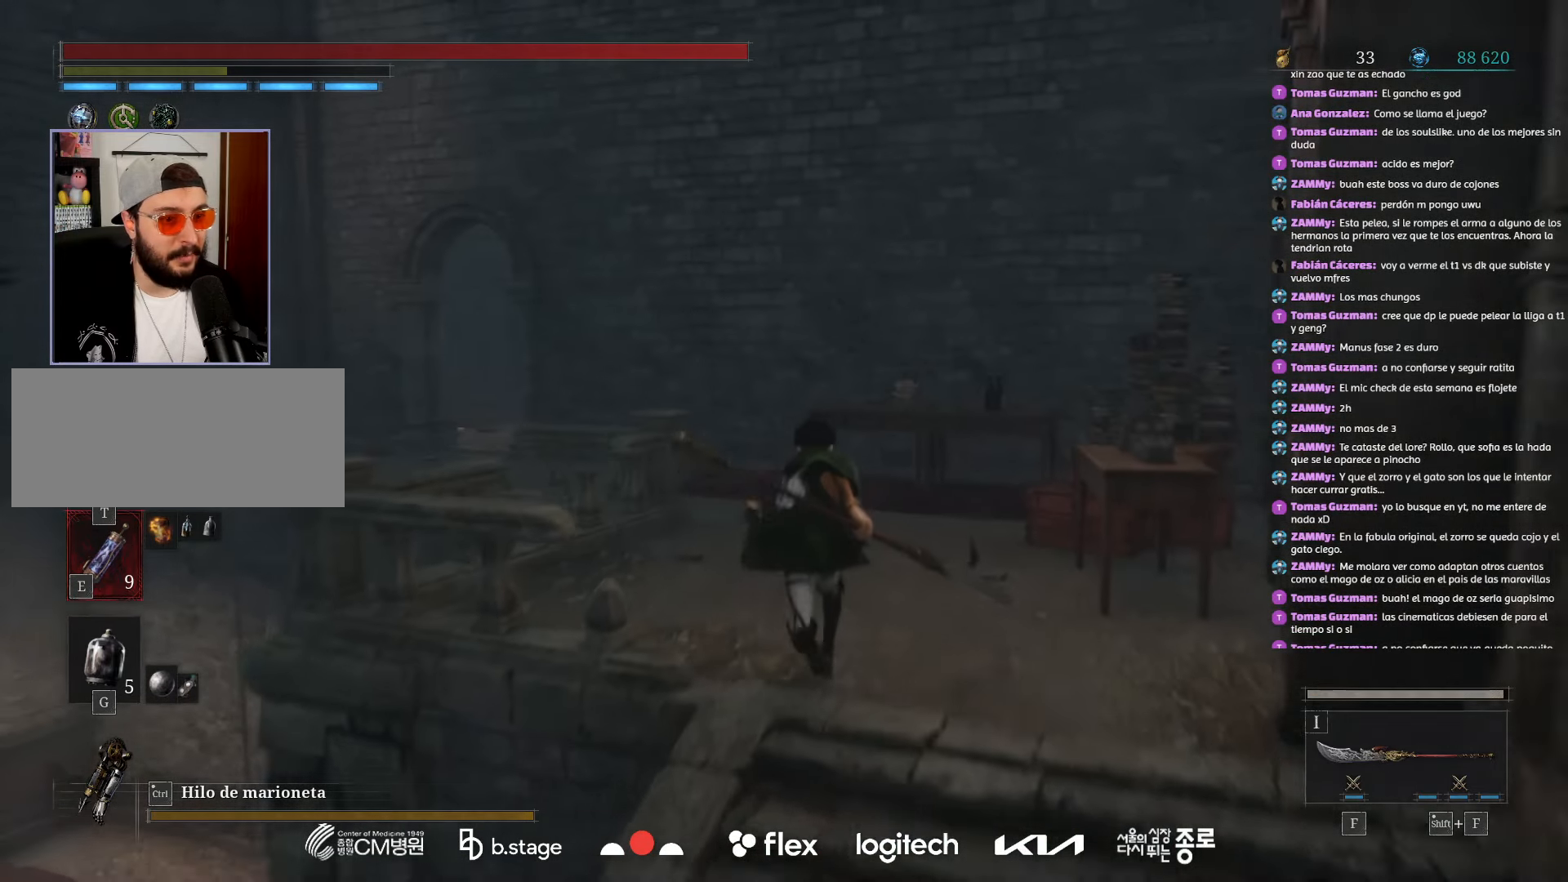
{"keys": ["w"], "mouse": ["left"], "events": []}
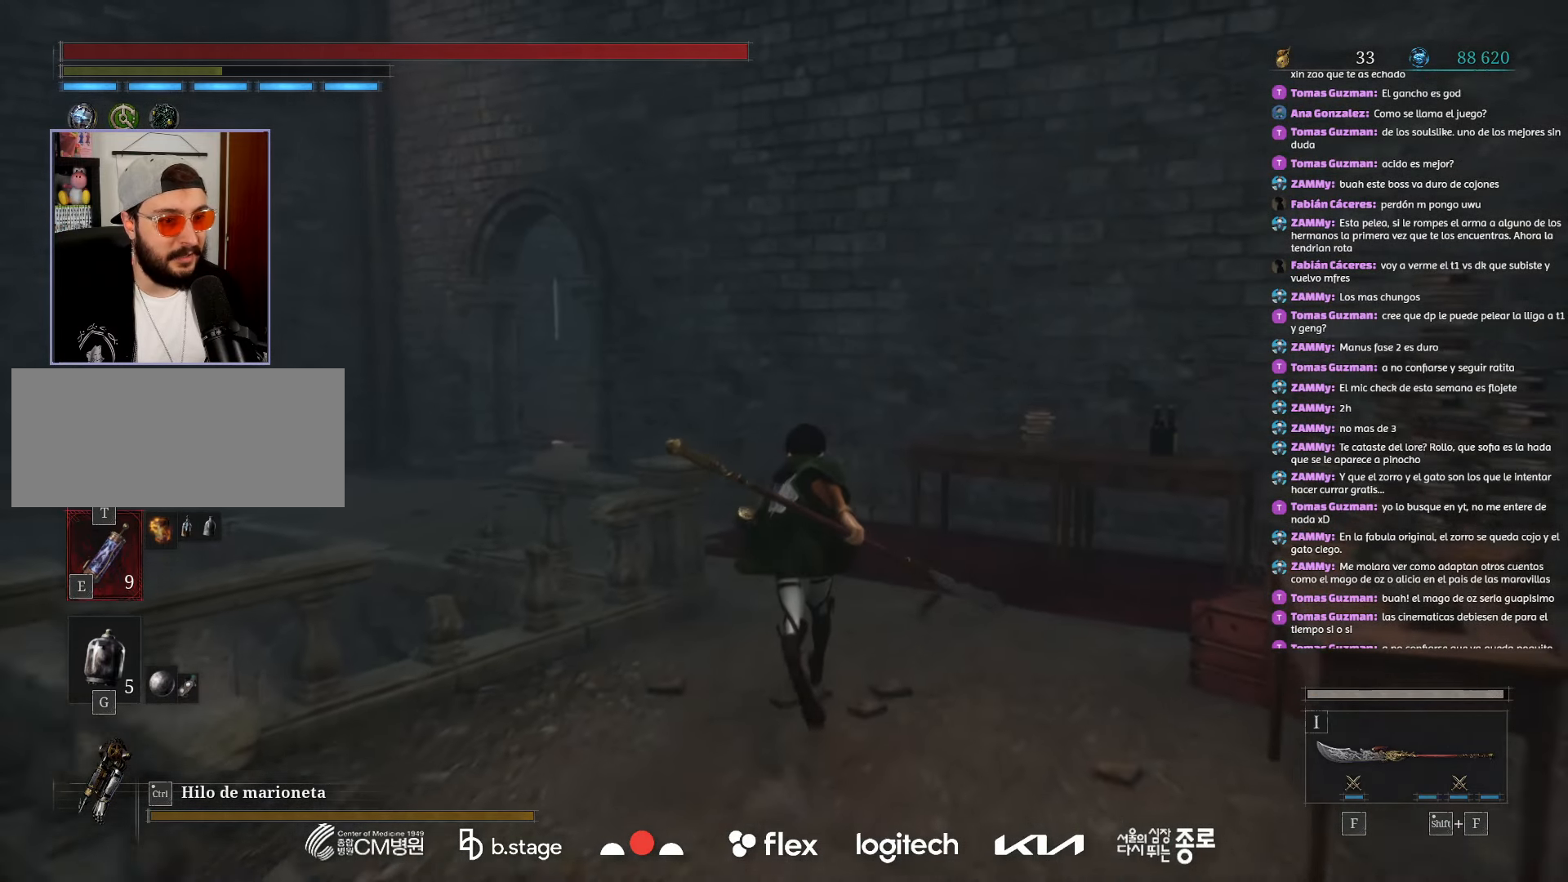
{"keys": ["a", "w"], "mouse": ["left"], "events": [[384, "a", "down"]]}
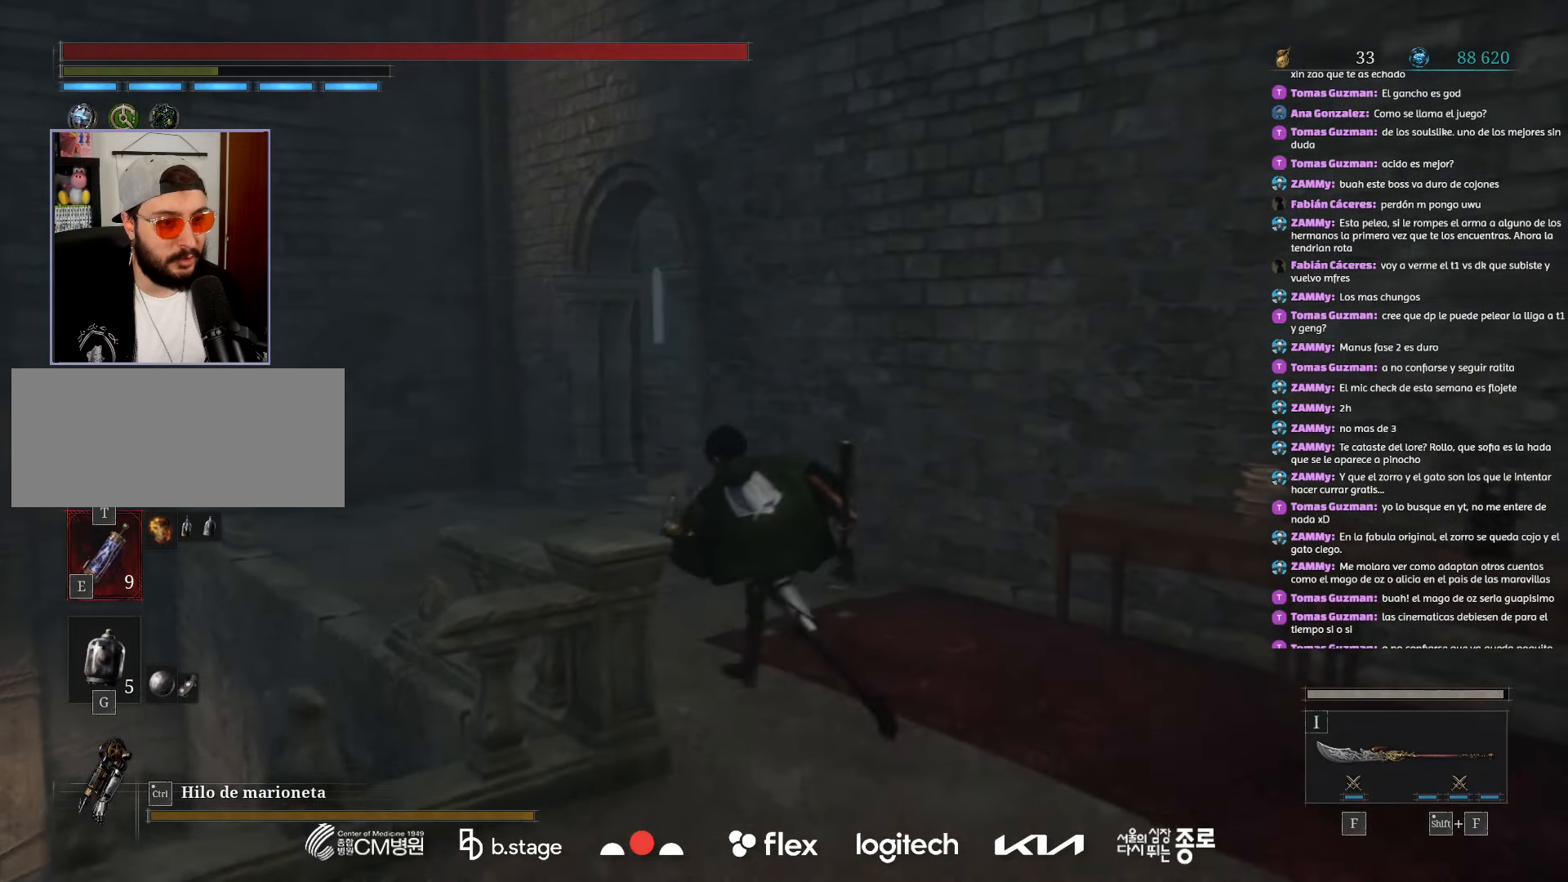
{"keys": ["a", "w"], "mouse": ["left"], "events": []}
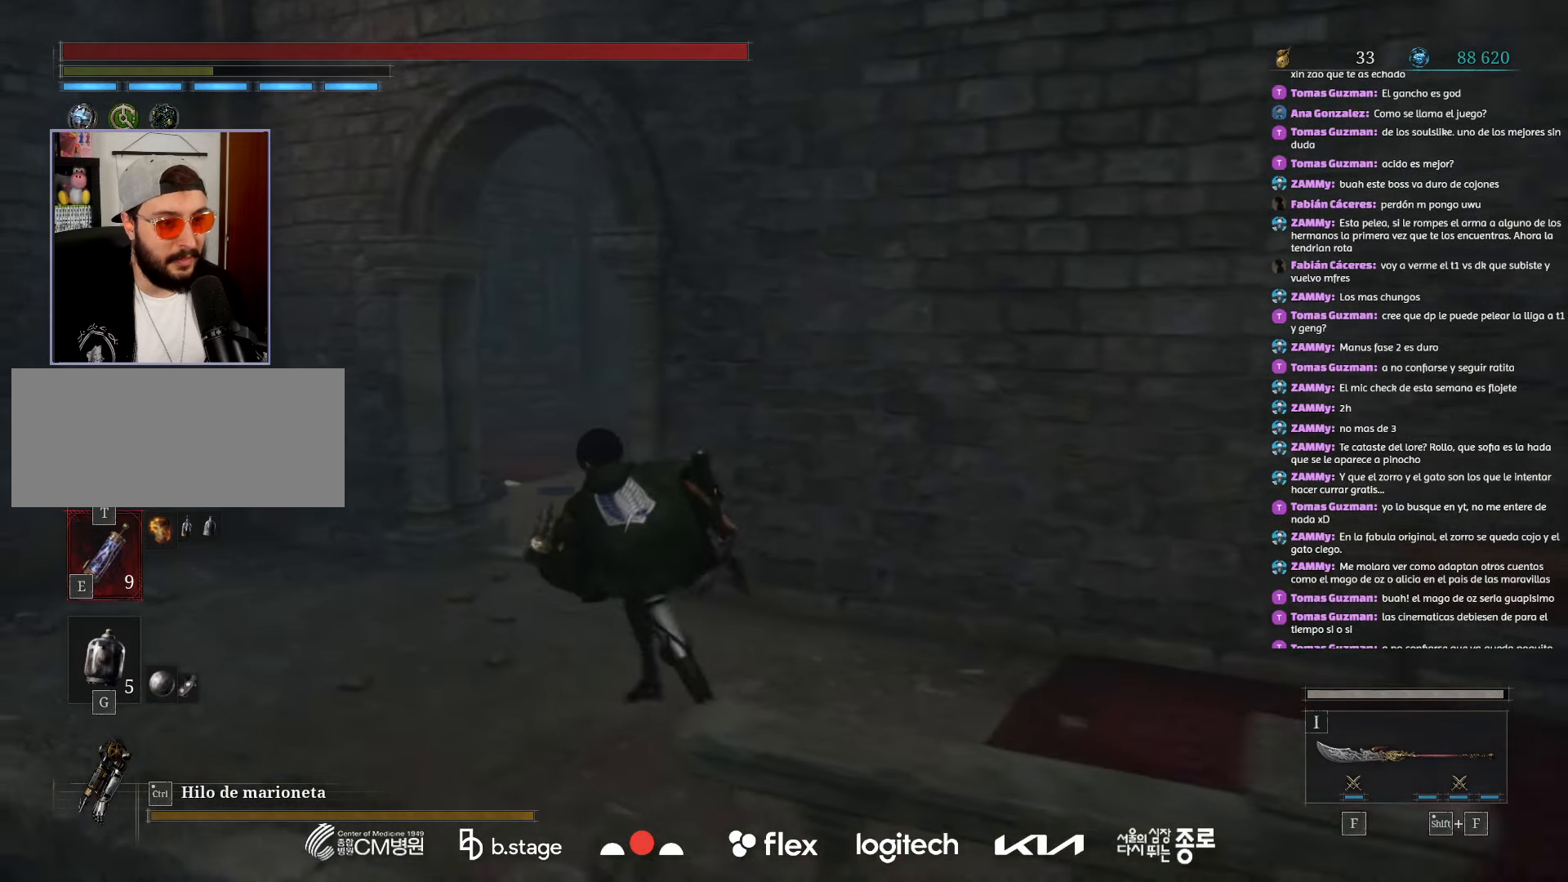
{"keys": ["a", "w"], "mouse": ["left"], "events": [[184, "mouse_left", "up"], [367, "mouse_left", "down"]]}
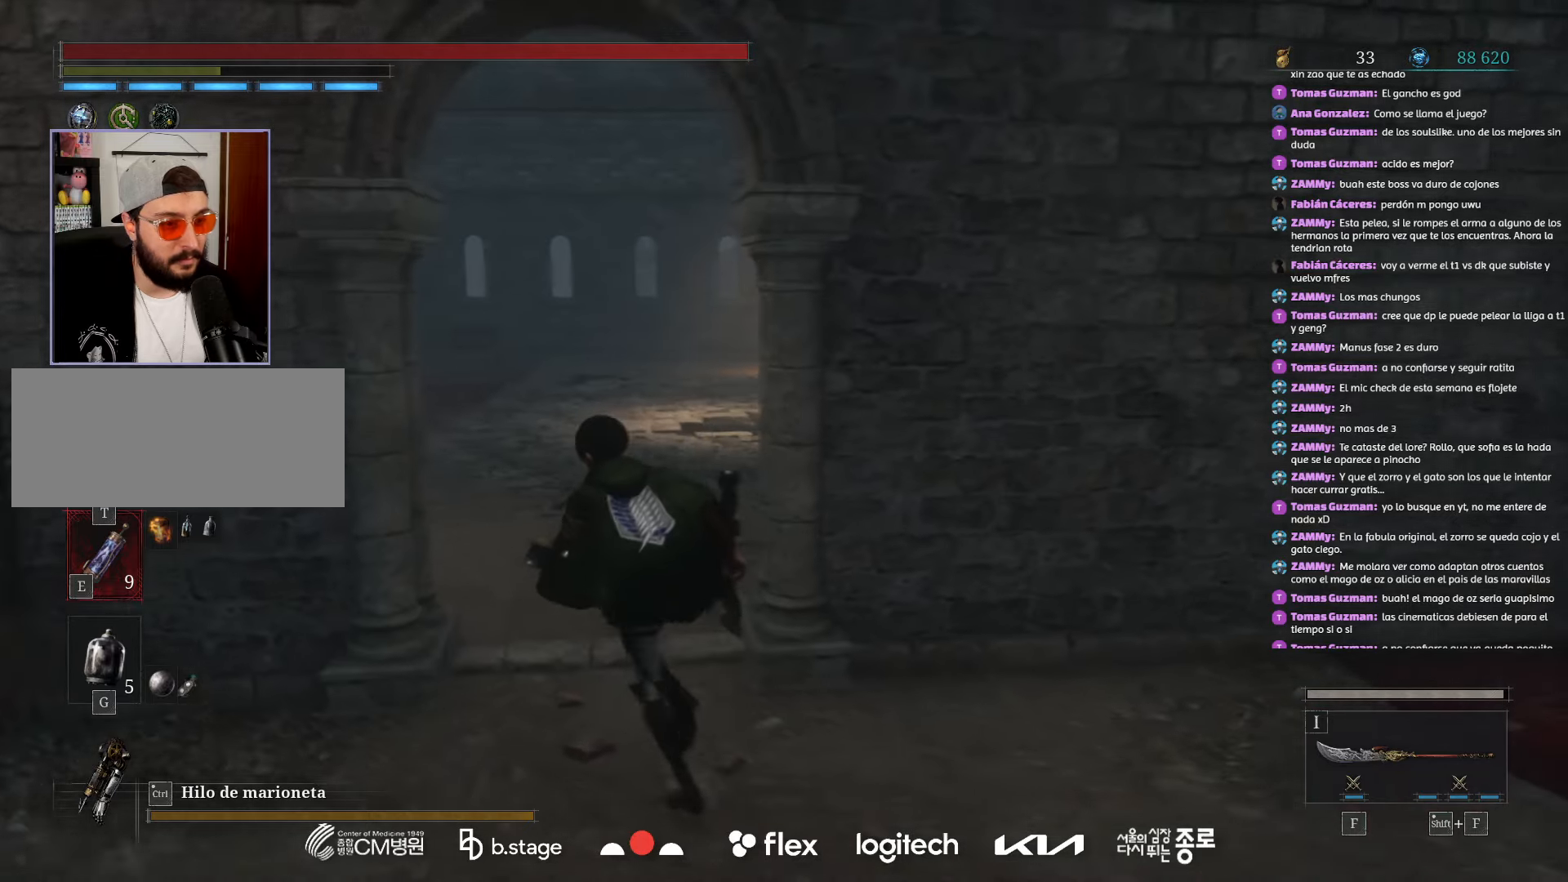
{"keys": ["w"], "mouse": ["left"], "events": [[217, "a", "up"]]}
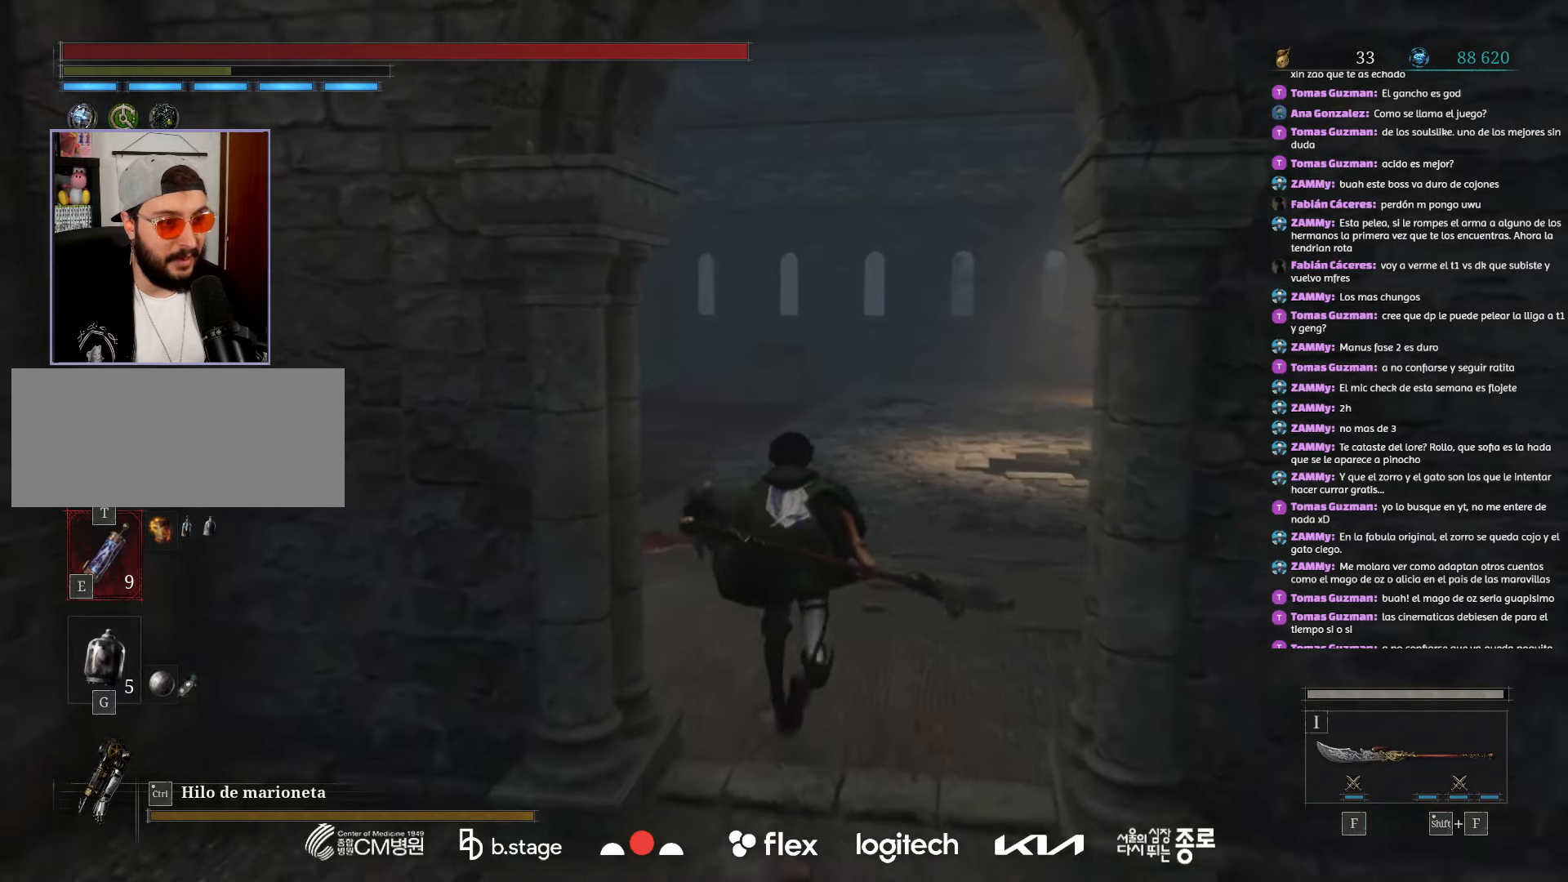
{"keys": ["w"], "mouse": ["left"], "events": []}
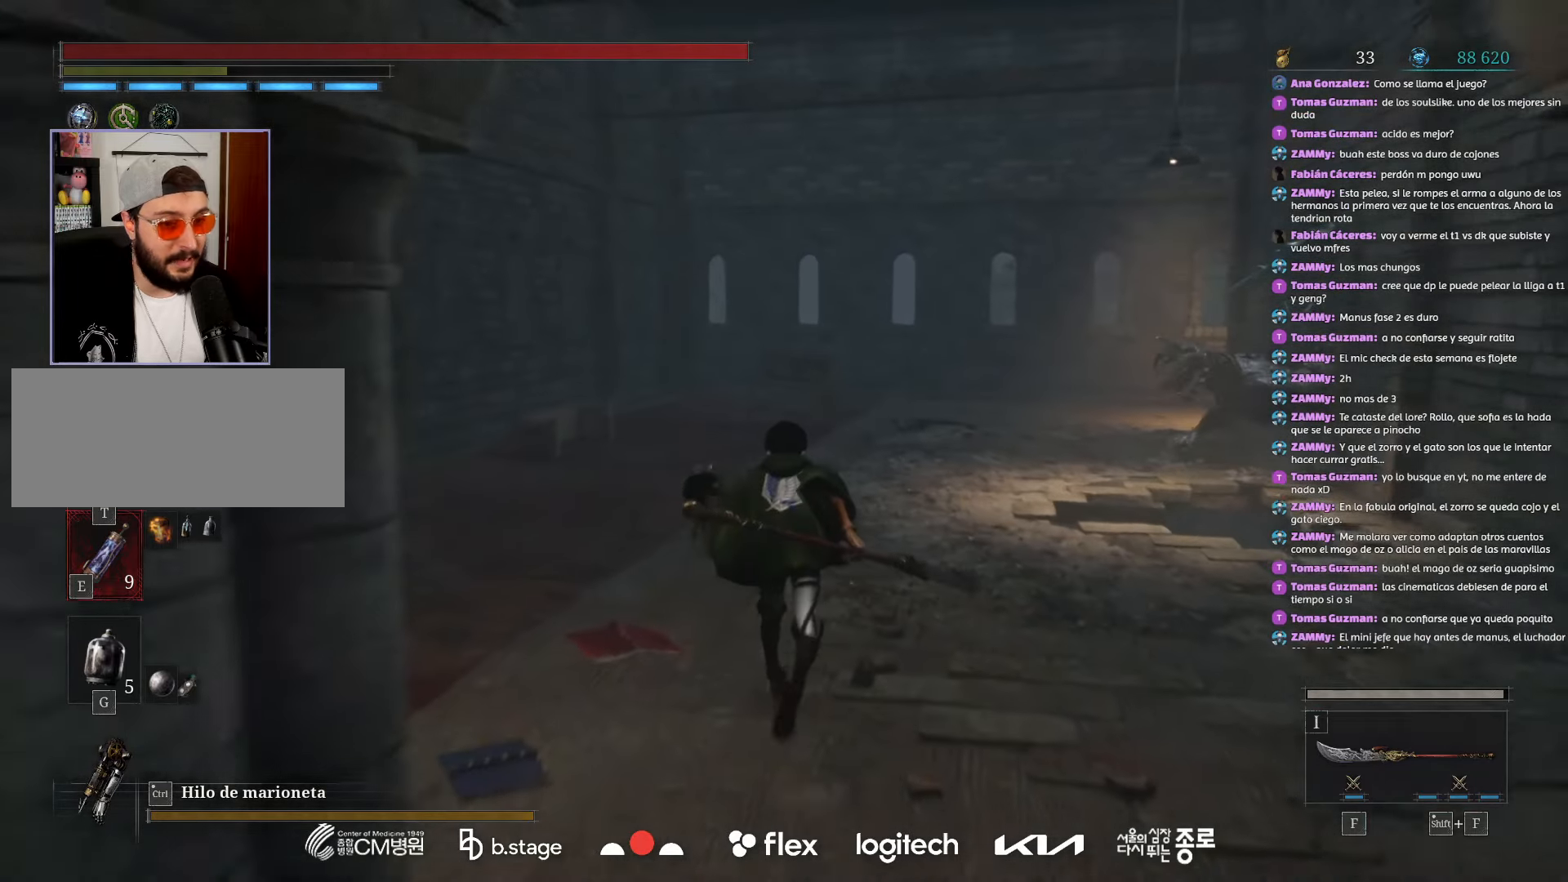
{"keys": ["w"], "mouse": [], "events": [[17, "a", "down"], [67, "mouse_left", "up"], [184, "a", "up"]]}
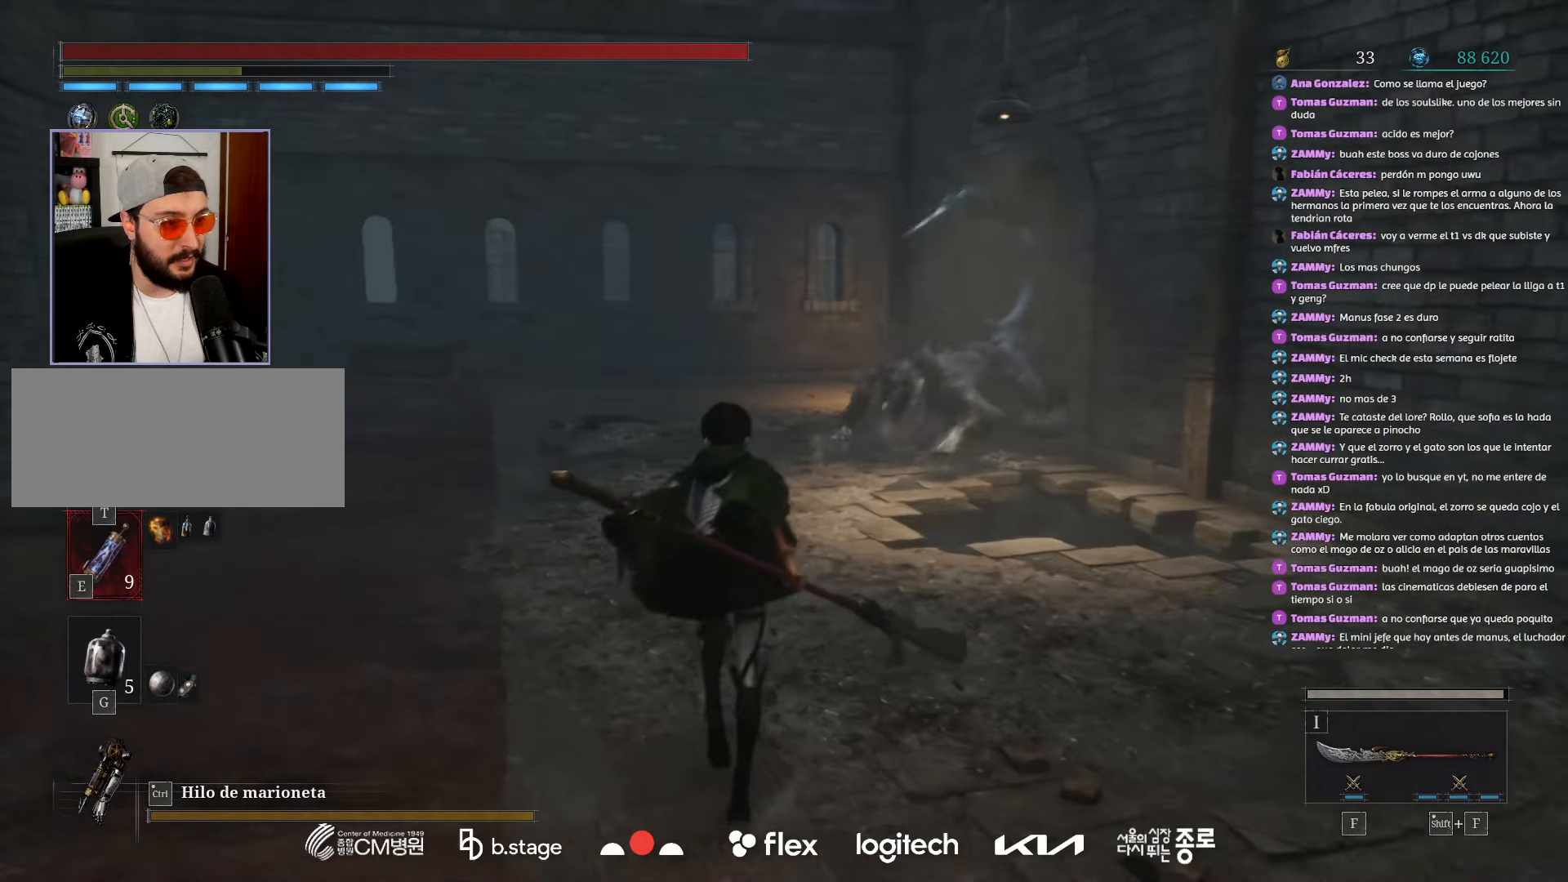
{"keys": ["a"], "mouse": [], "events": [[84, "q", "down"], [200, "q", "up"], [250, "w", "up"], [484, "a", "down"]]}
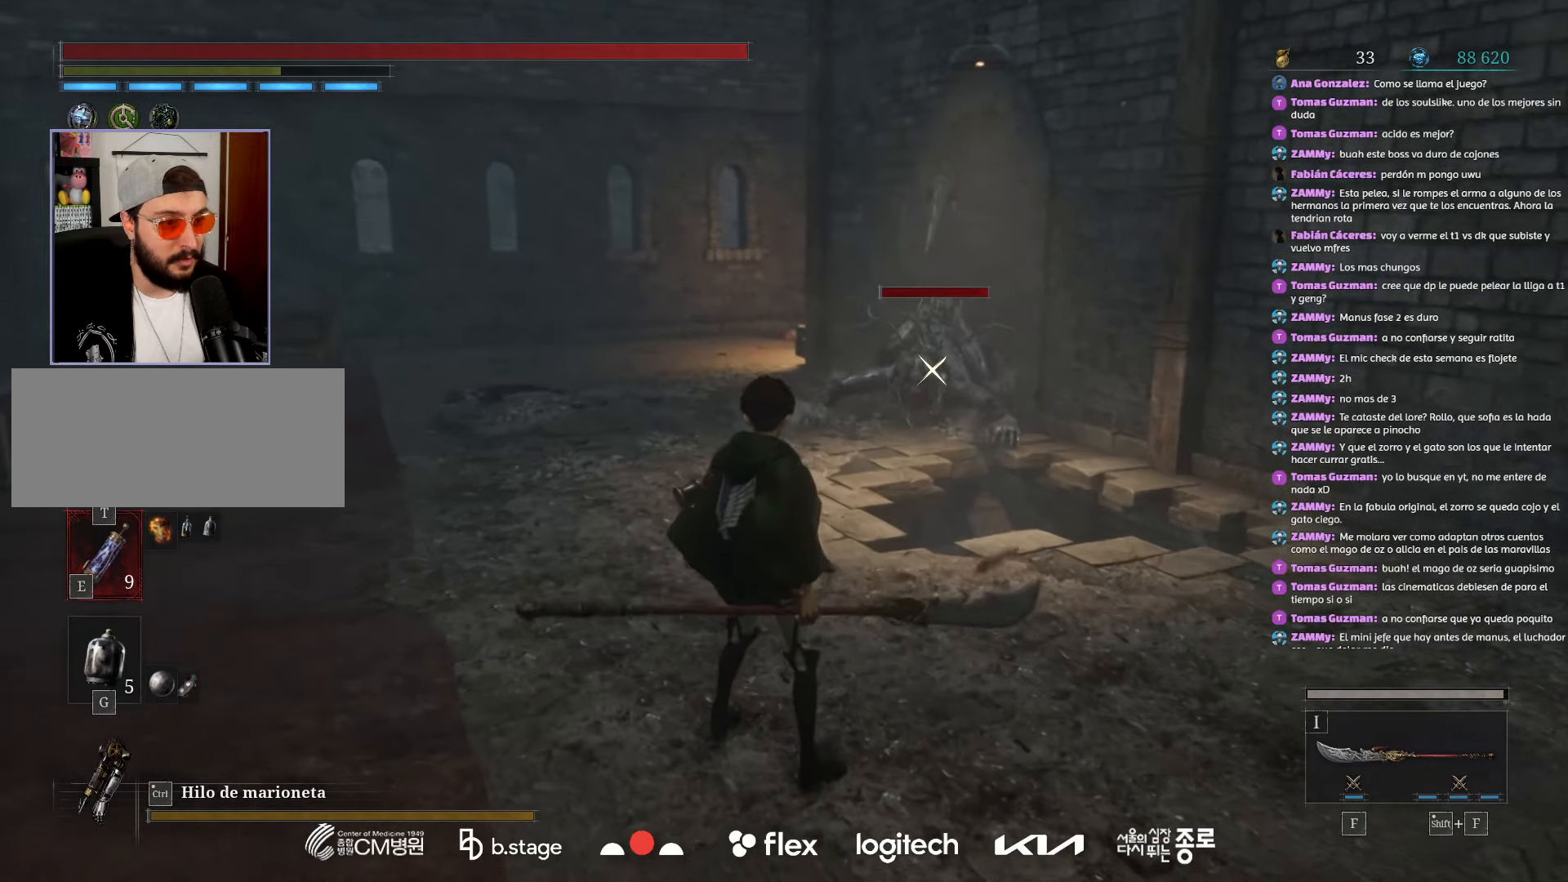
{"keys": ["a", "w"], "mouse": [], "events": [[350, "mouse_left", "down"], [400, "w", "down"], [450, "mouse_left", "up"]]}
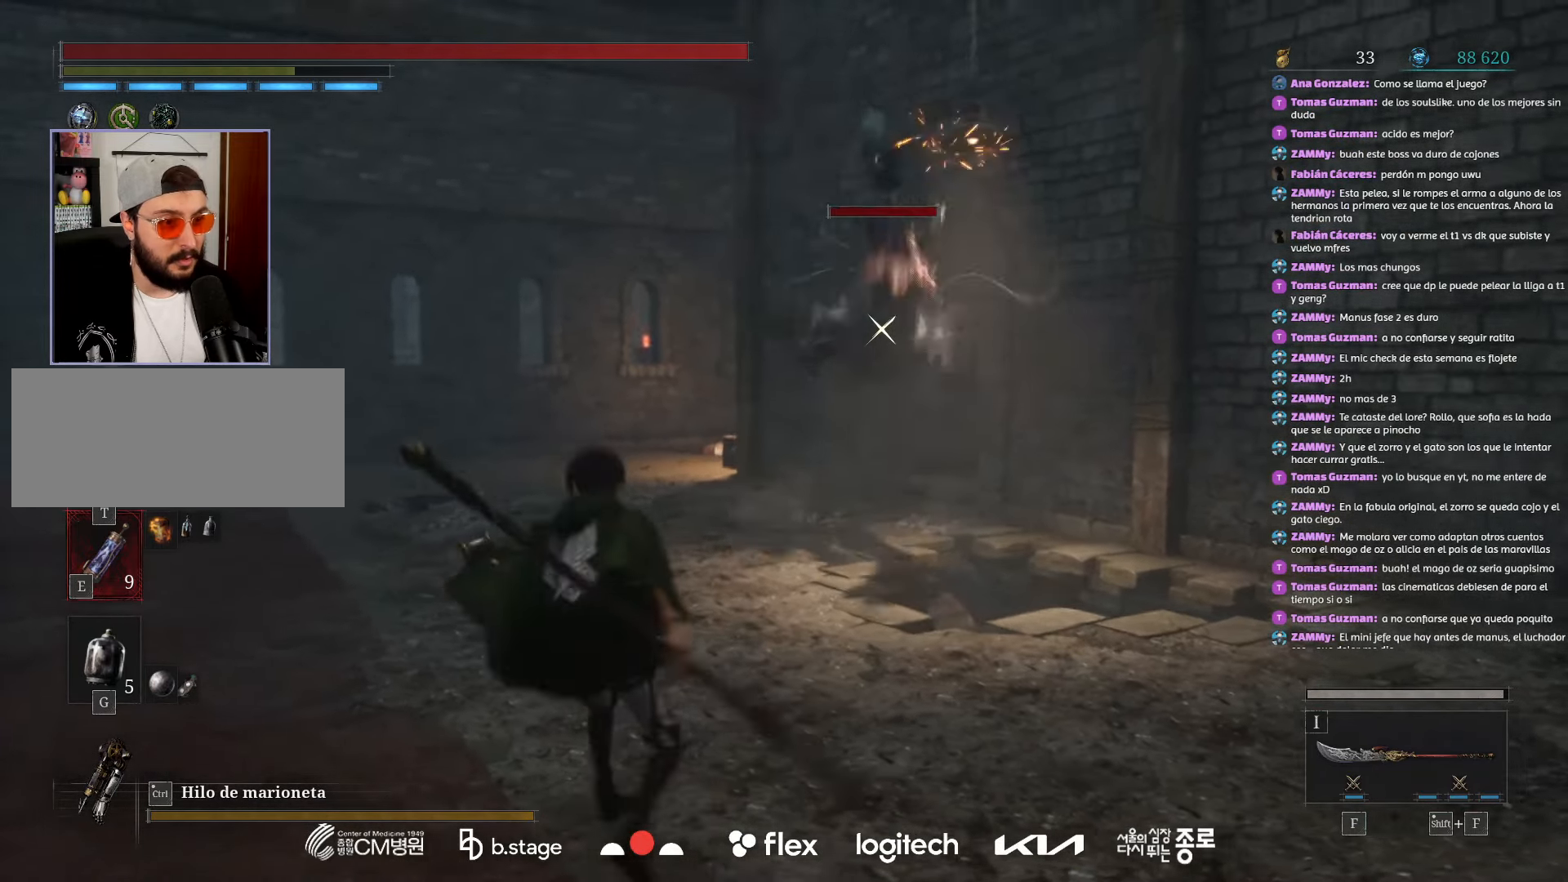
{"keys": ["a", "w"], "mouse": [], "events": []}
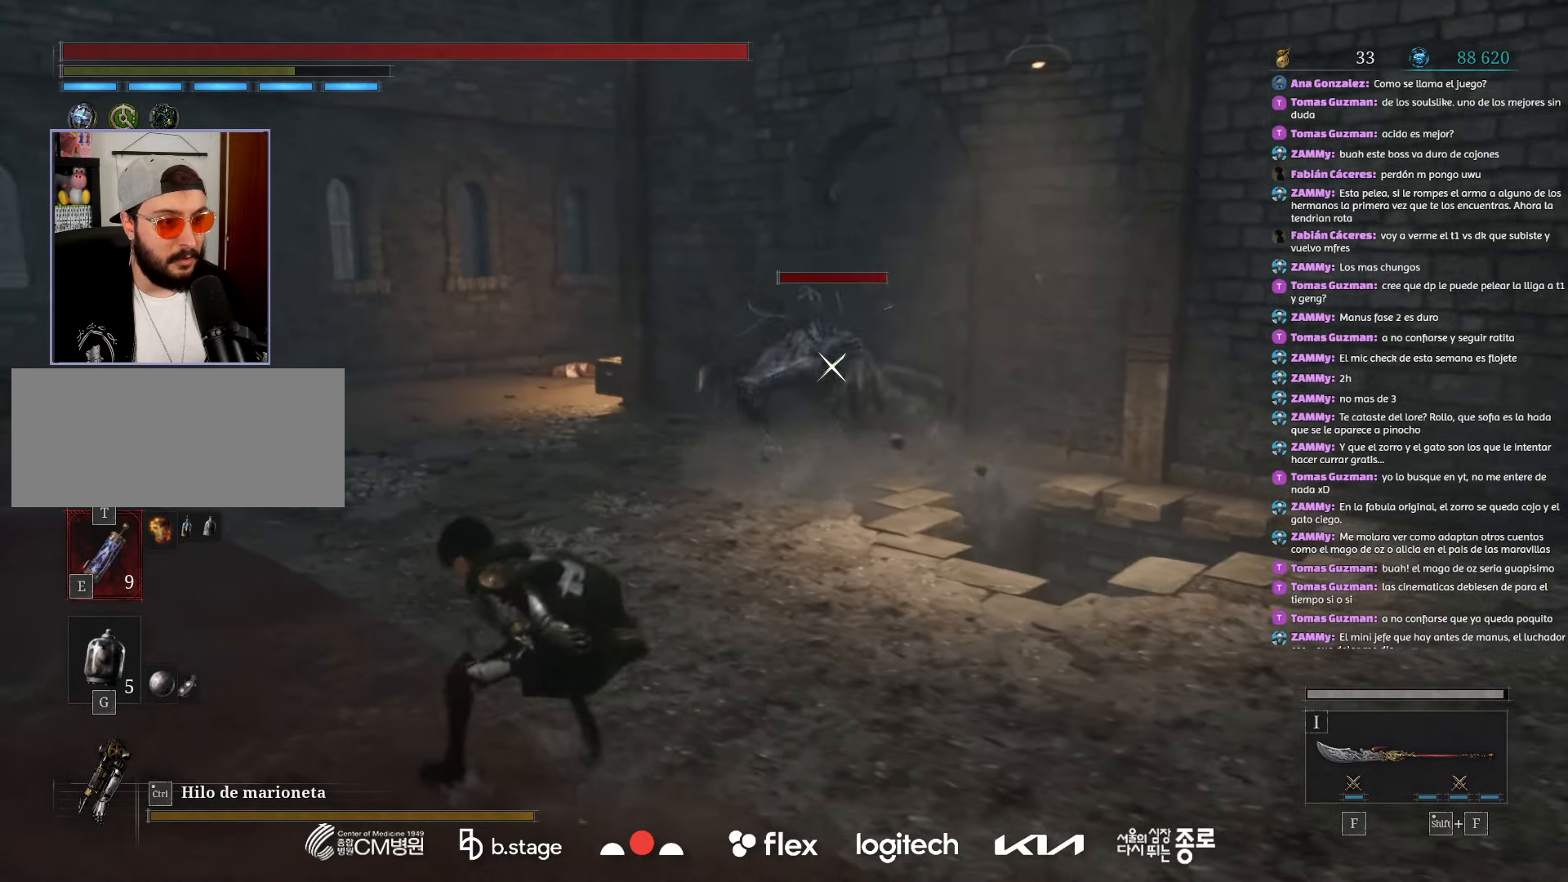
{"keys": ["a", "w"], "mouse": ["left"], "events": [[150, "mouse_left", "down"]]}
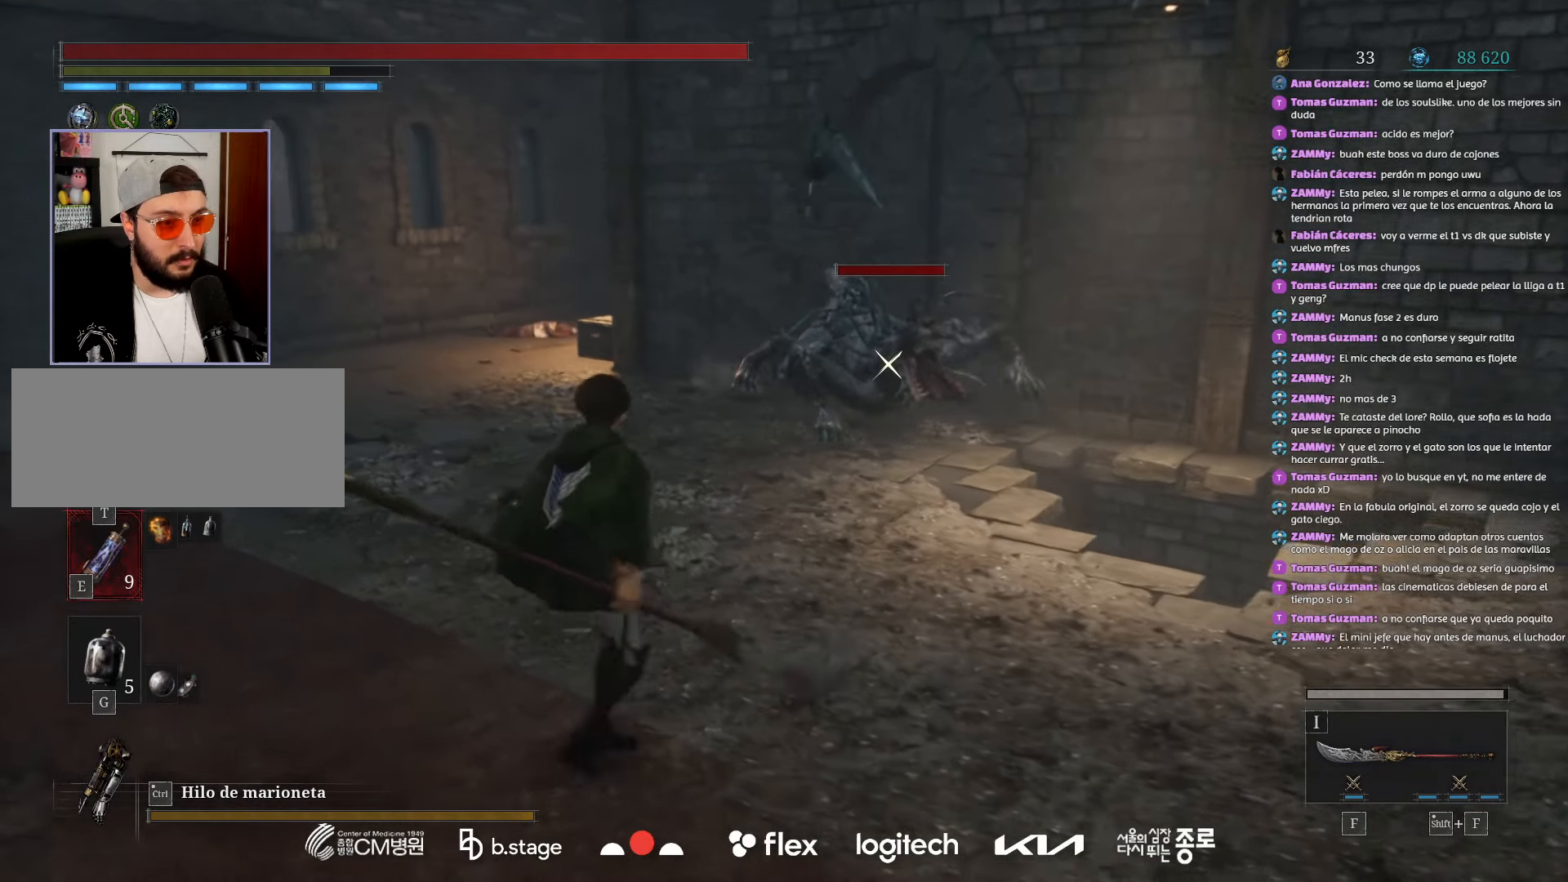
{"keys": ["w"], "mouse": ["left"], "events": [[267, "a", "up"], [367, "q", "down"], [434, "q", "up"]]}
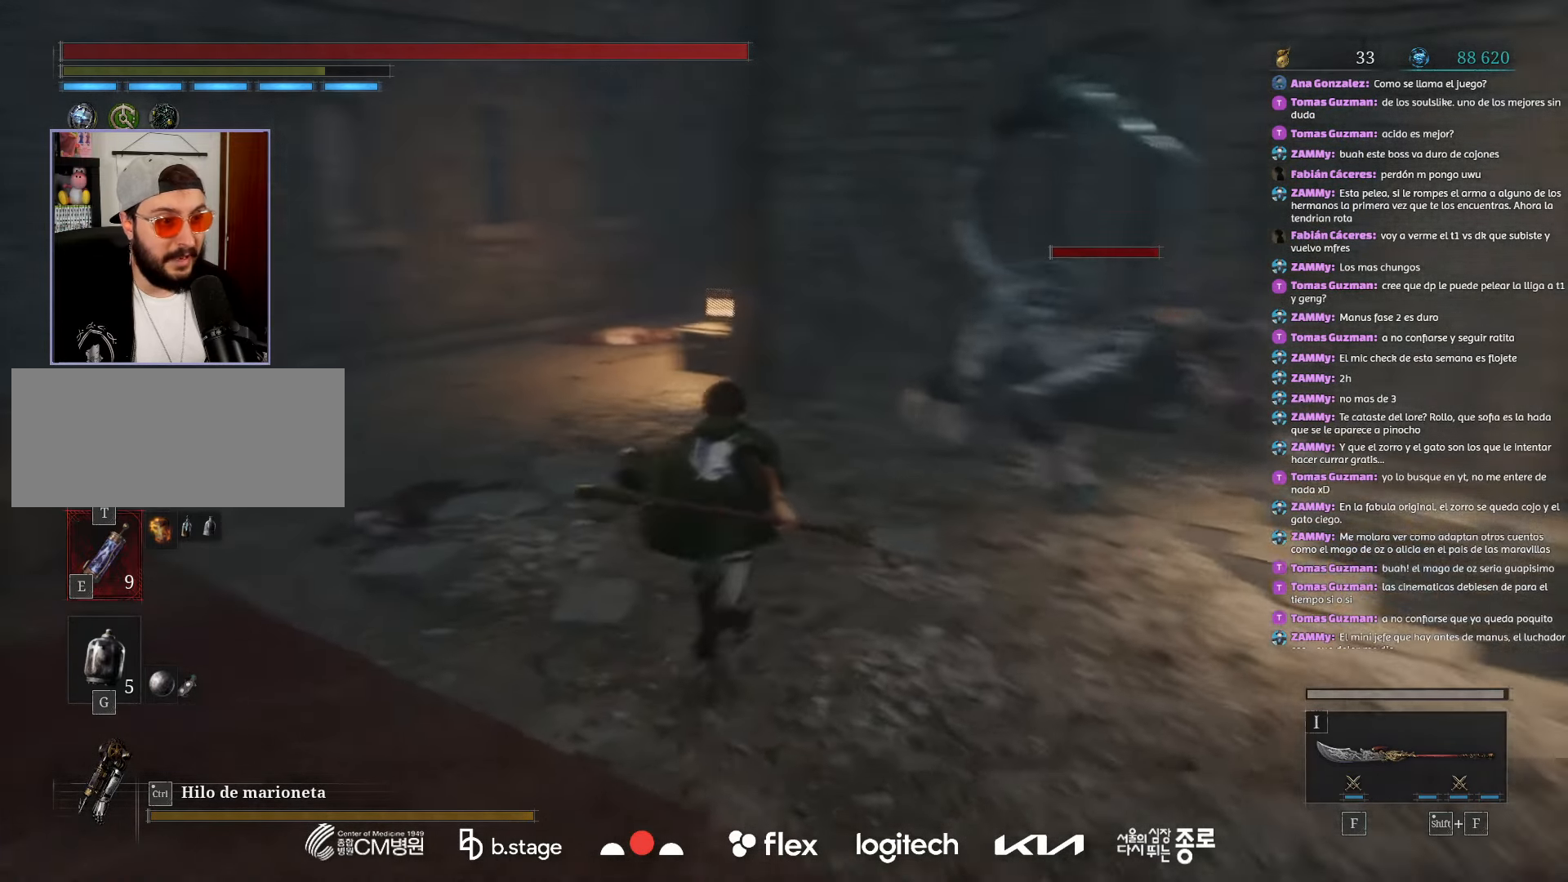
{"keys": ["w"], "mouse": ["left"], "events": []}
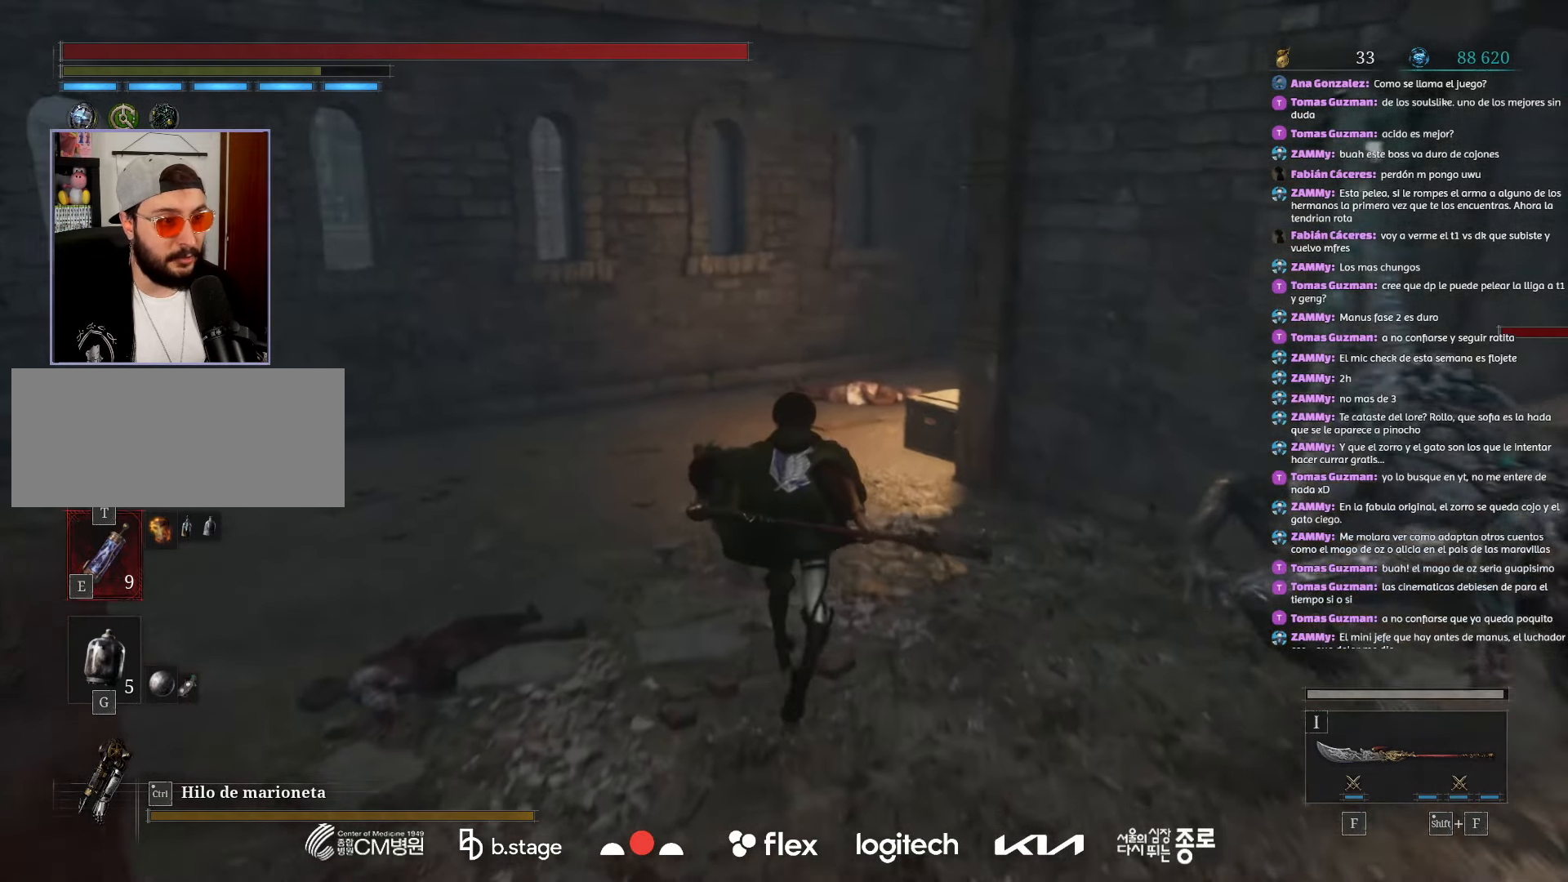
{"keys": ["w"], "mouse": ["left"], "events": []}
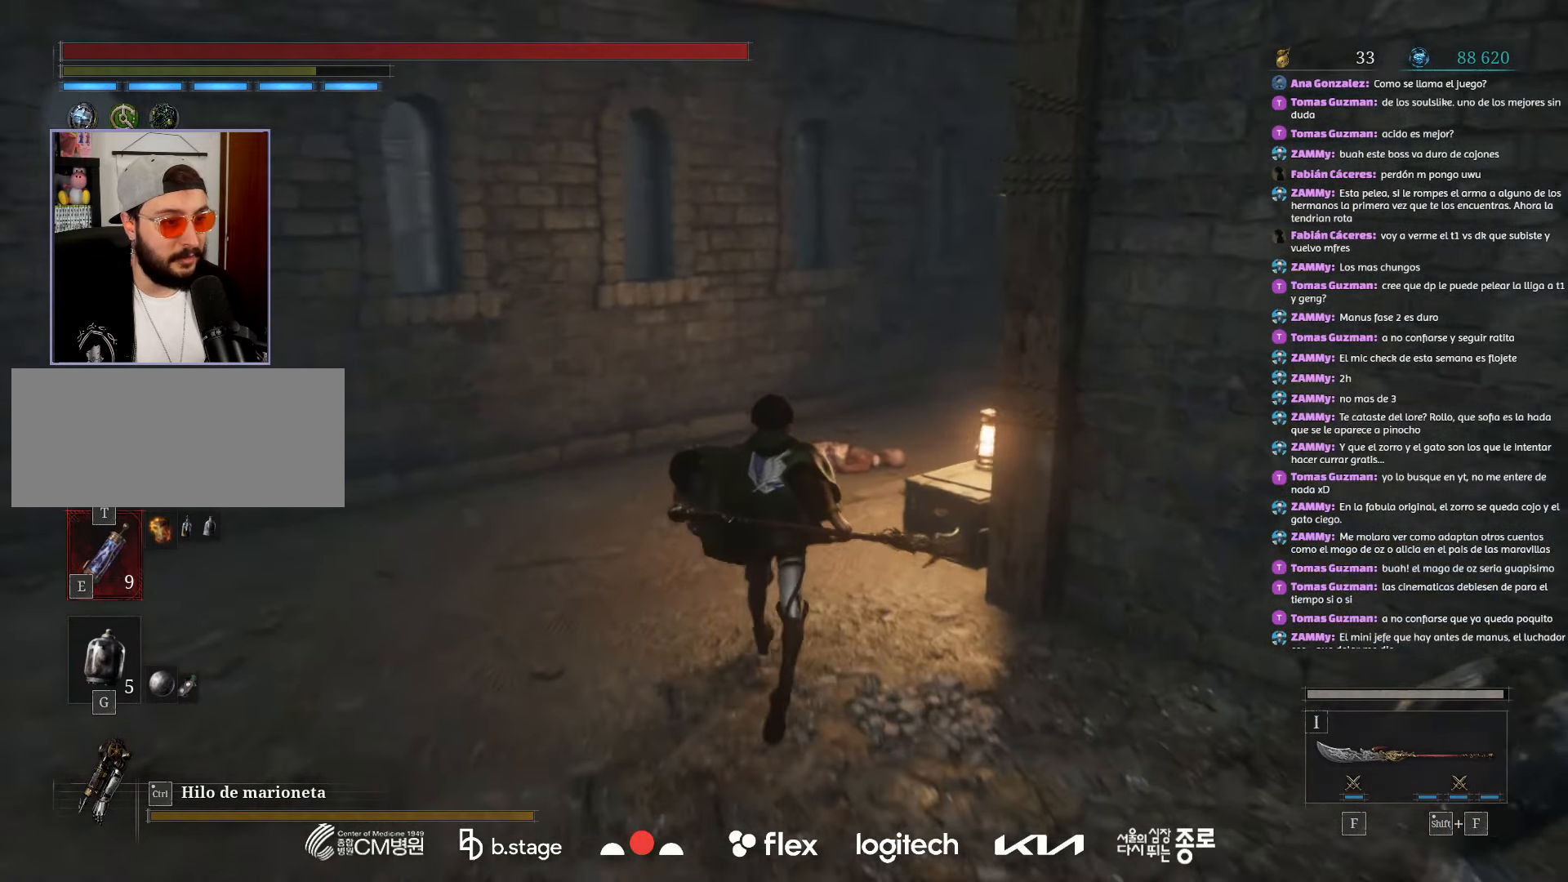
{"keys": ["w"], "mouse": ["left"], "events": []}
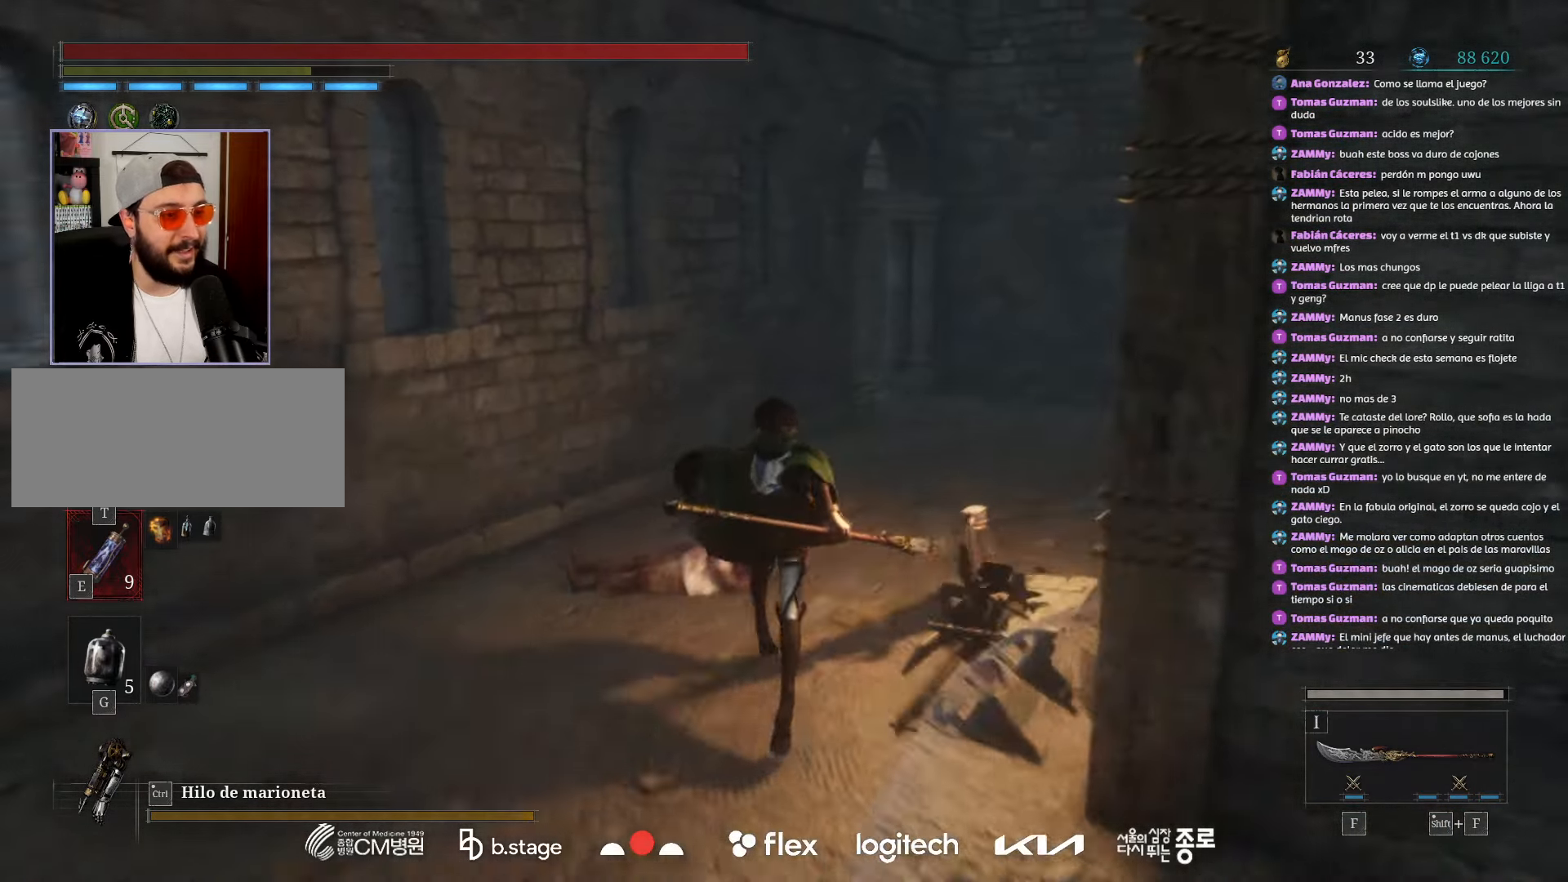
{"keys": ["w"], "mouse": ["left"], "events": []}
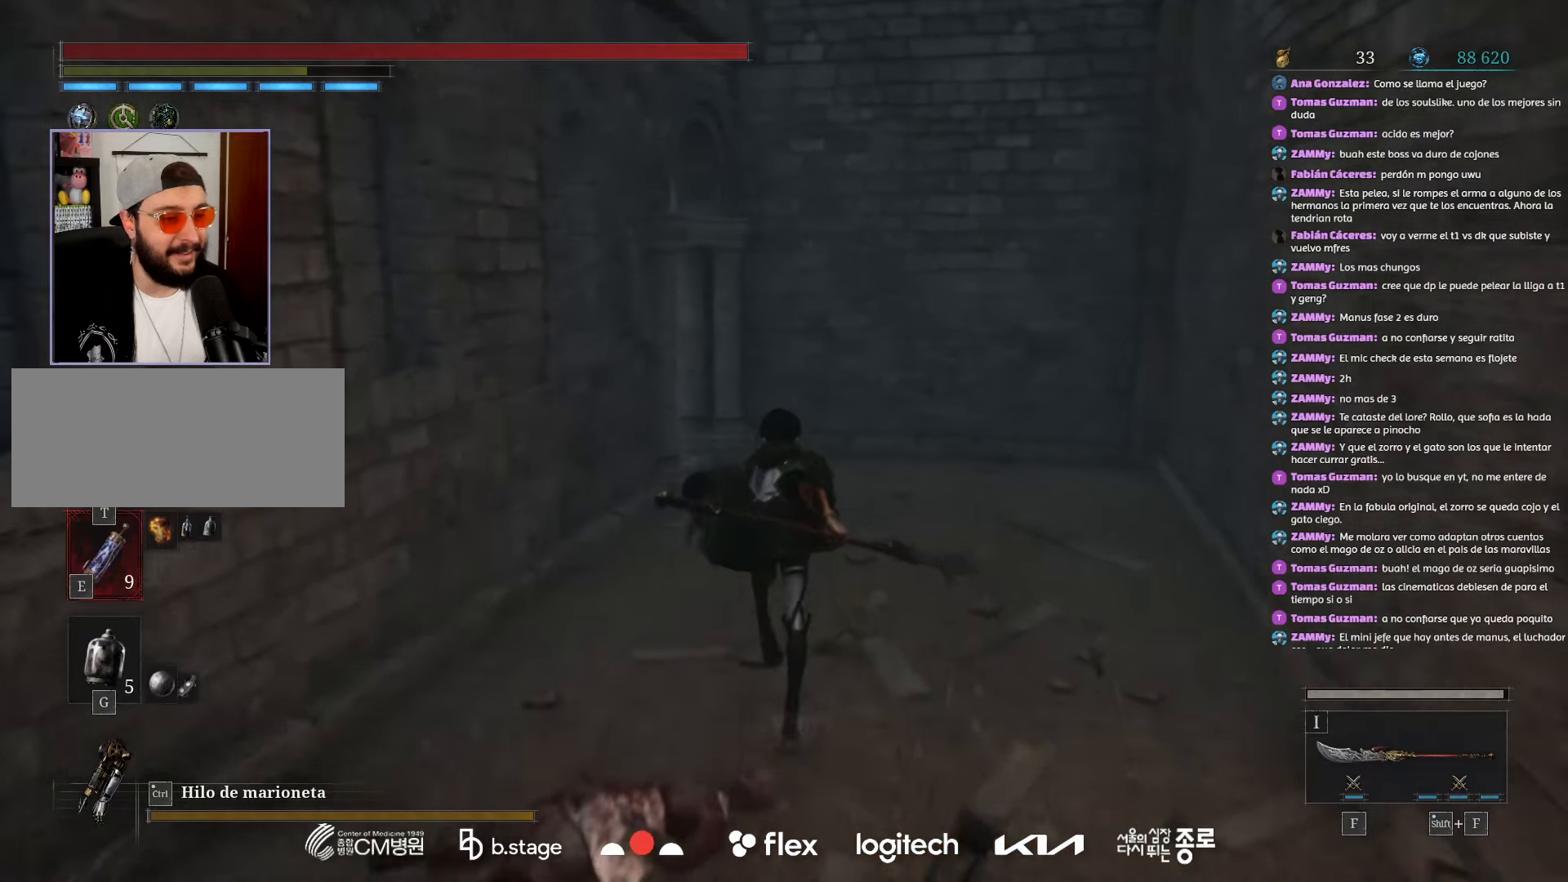
{"keys": ["w"], "mouse": ["left"], "events": []}
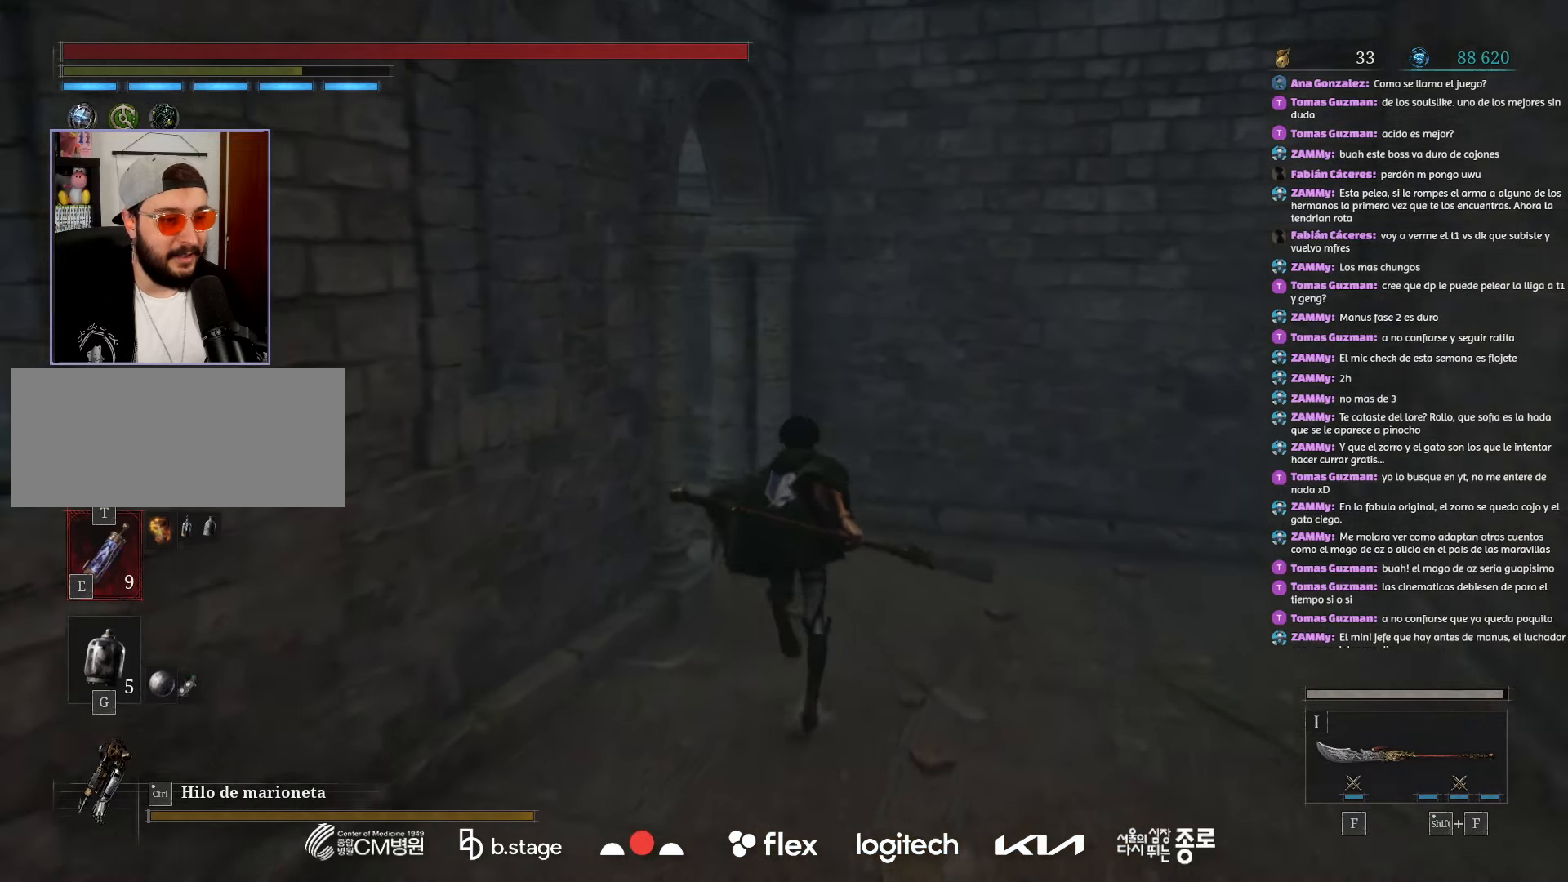
{"keys": ["w"], "mouse": ["left"], "events": []}
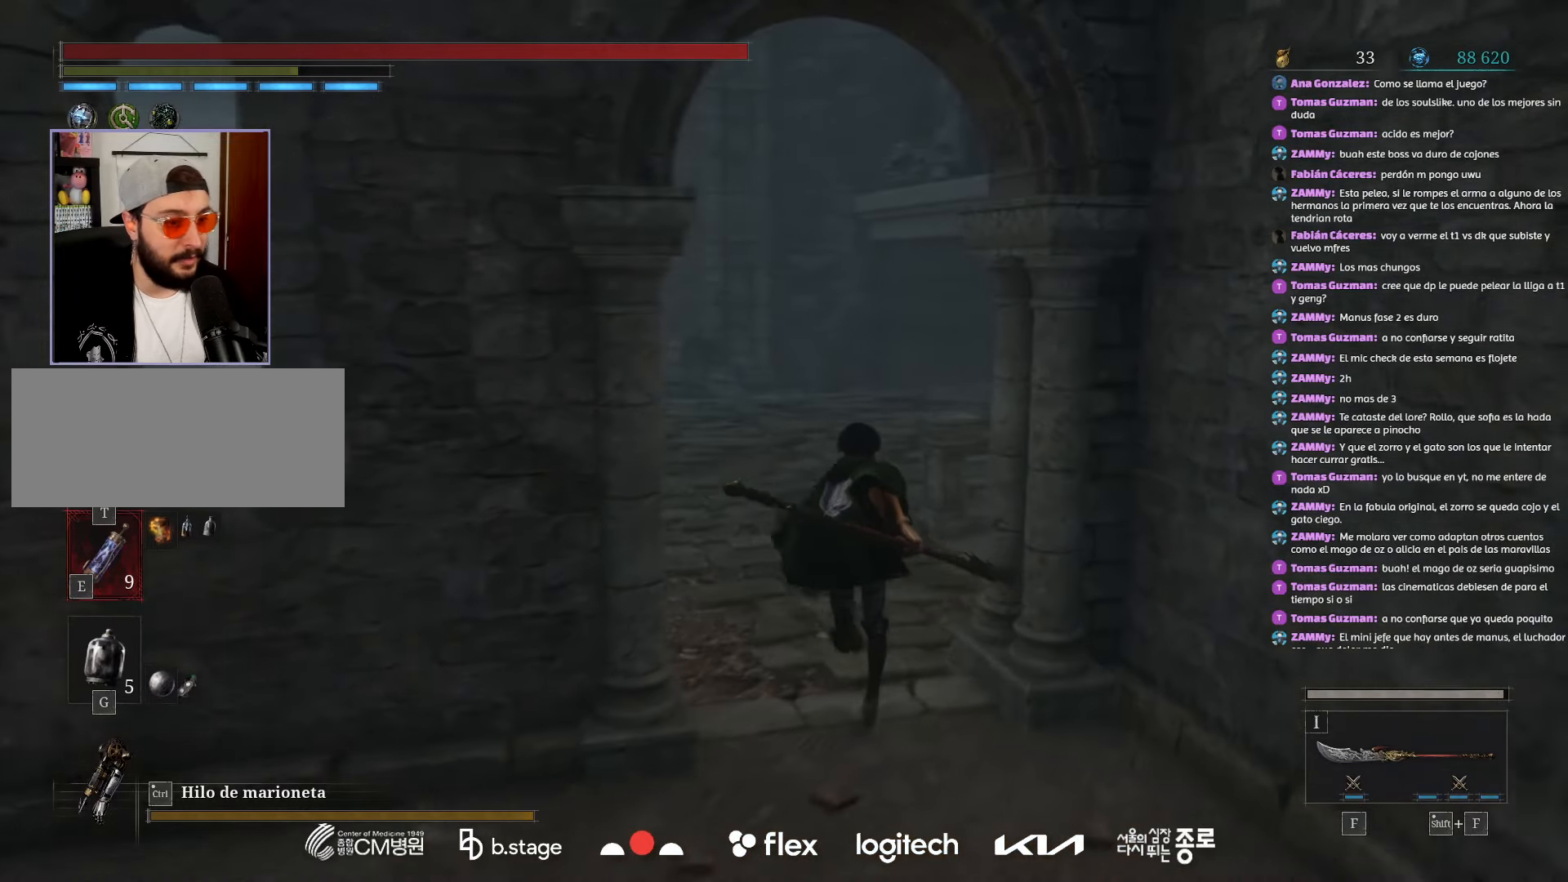
{"keys": ["w"], "mouse": ["left"], "events": []}
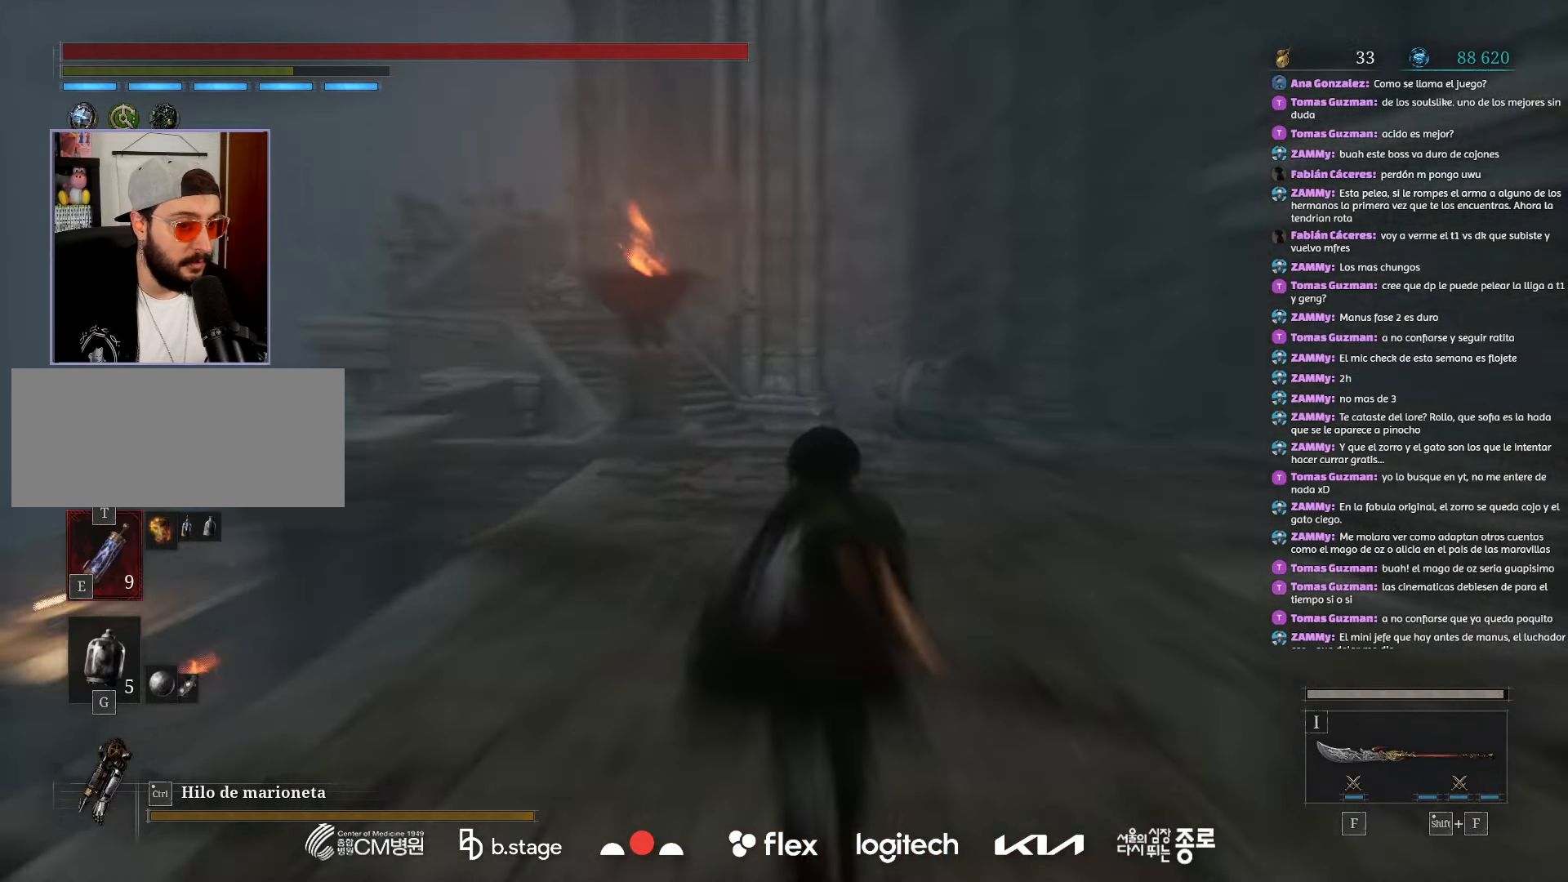
{"keys": ["w"], "mouse": ["left"], "events": []}
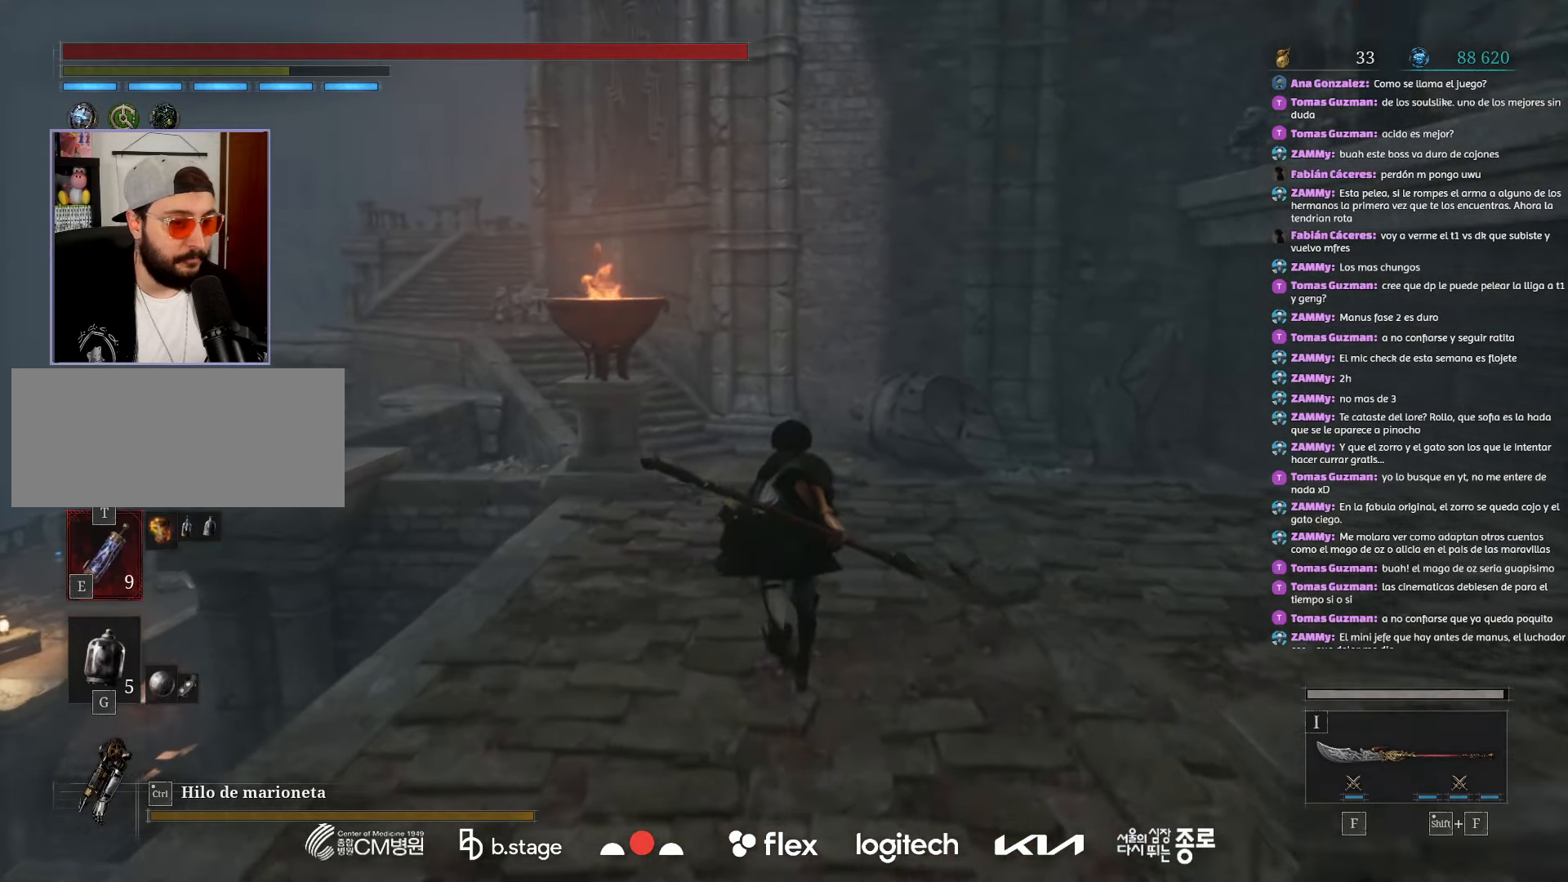
{"keys": ["w"], "mouse": ["left"], "events": []}
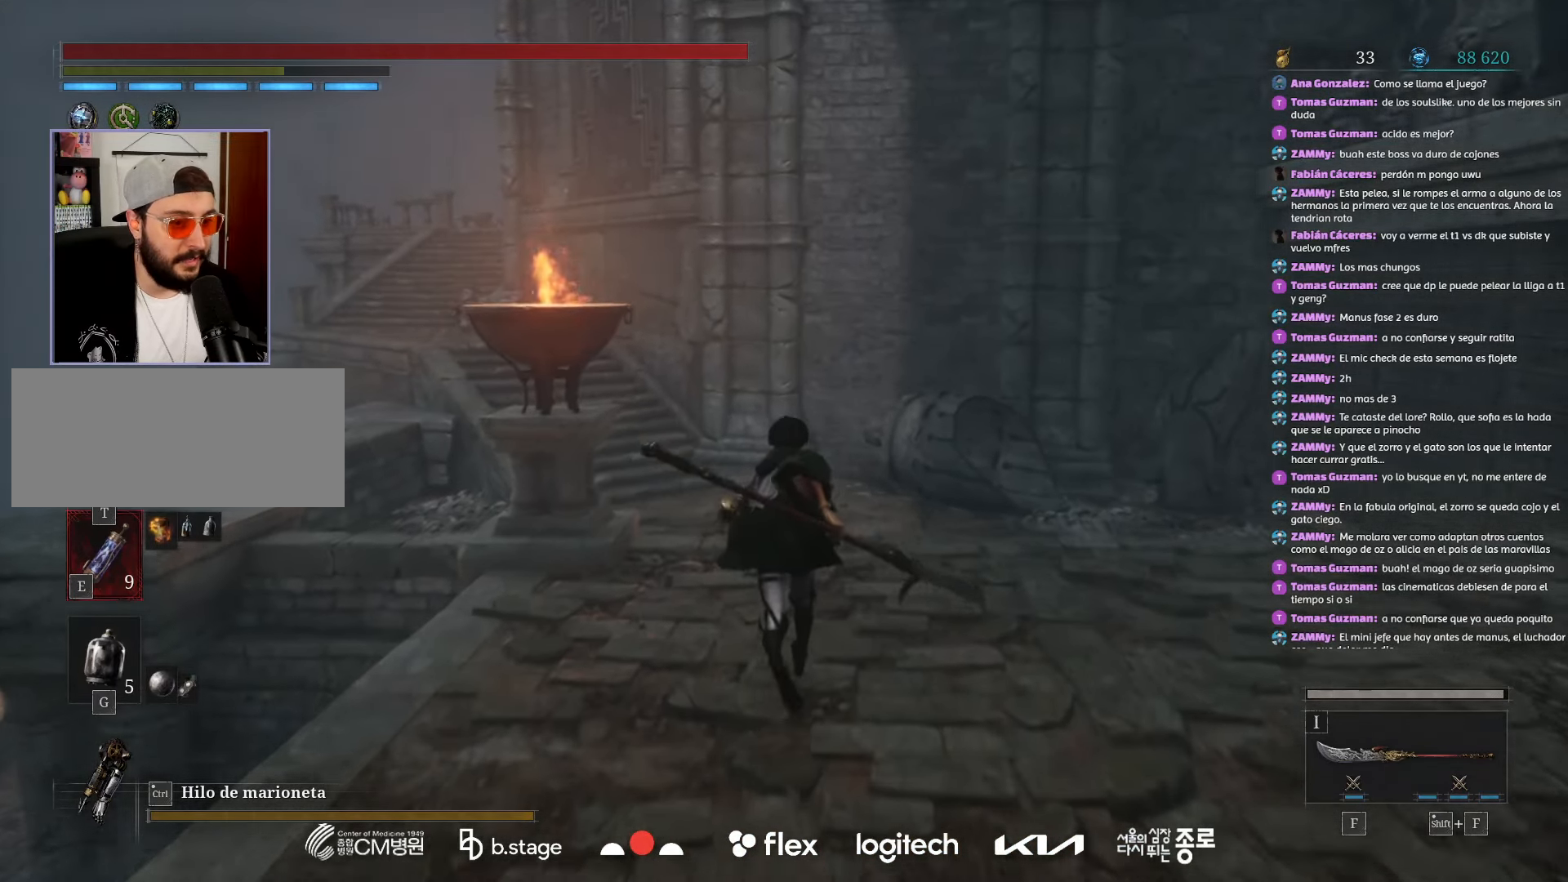
{"keys": ["w"], "mouse": ["left"], "events": []}